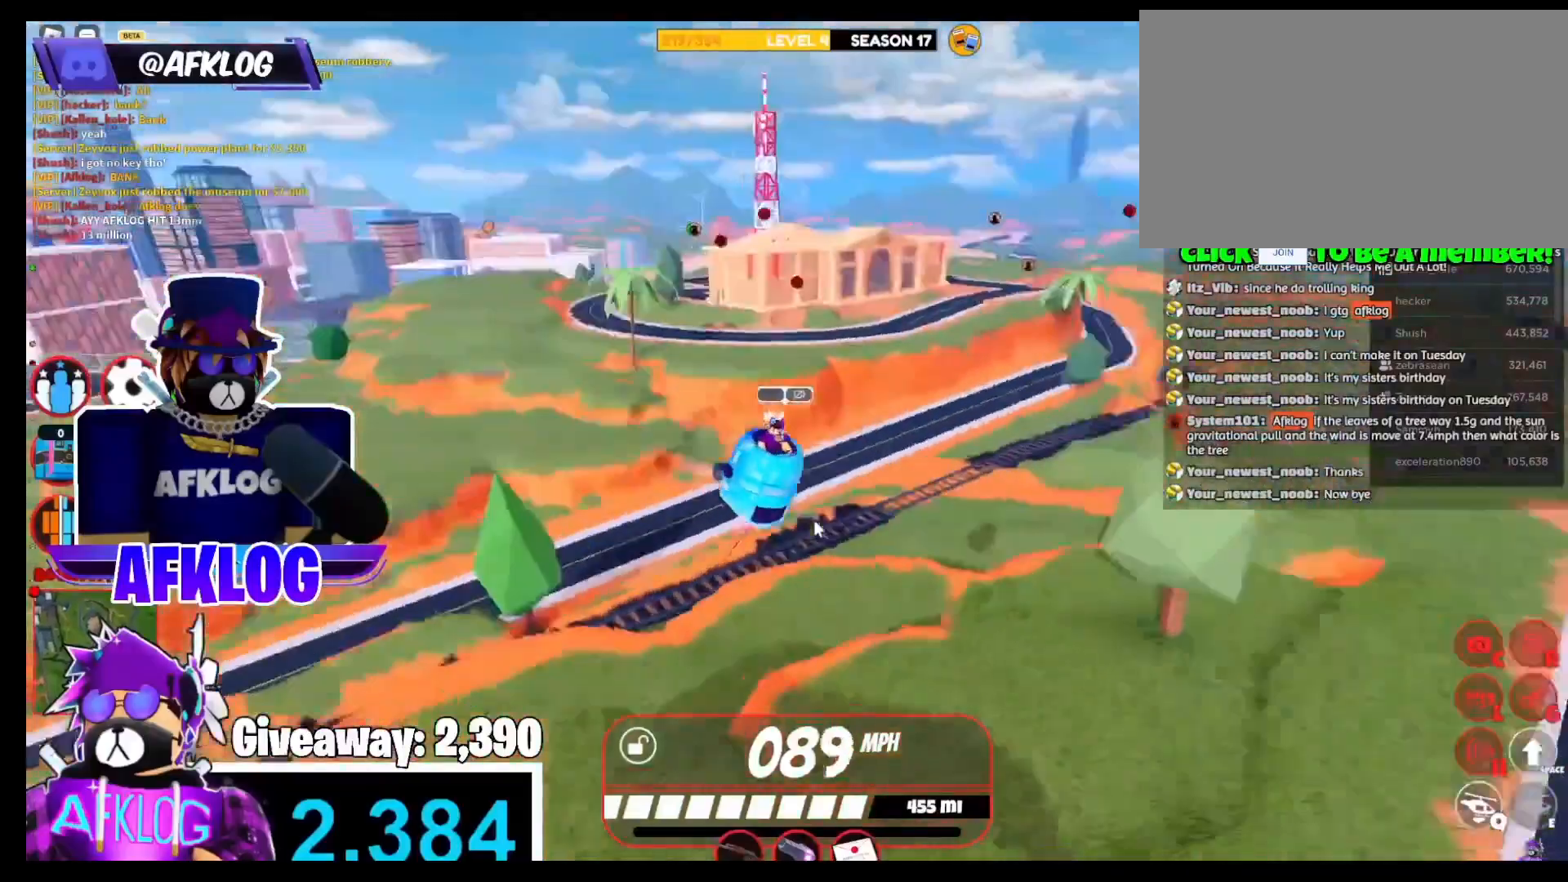
Gameplay with keyboard and mouse; each line is a JSON object with the keys and mouse buttons held at the frame after it. "events" lists presses ("down") and releases ("up") of "1", "2", "3", "4", "5", "a", "alt", "c", "caps_lock", "ctrl", "d", "e", "f", "g", "q", "r", "s", "shift", "space", "t", "tab", "v", "w", "x", "z", "mouse_left" and "mouse_right" between this image and that frame as [ms after this image, input, new state], when the widget could be followed in between. "mouse_left", "mouse_right" = the "left", "right" buttons of the "mouse" list. No other keys are recorded. Not read: mouse_move.
{"keys": ["a", "e", "w"], "mouse": ["right"], "events": [[100, "a", "down"], [167, "a", "up"], [467, "a", "down"]]}
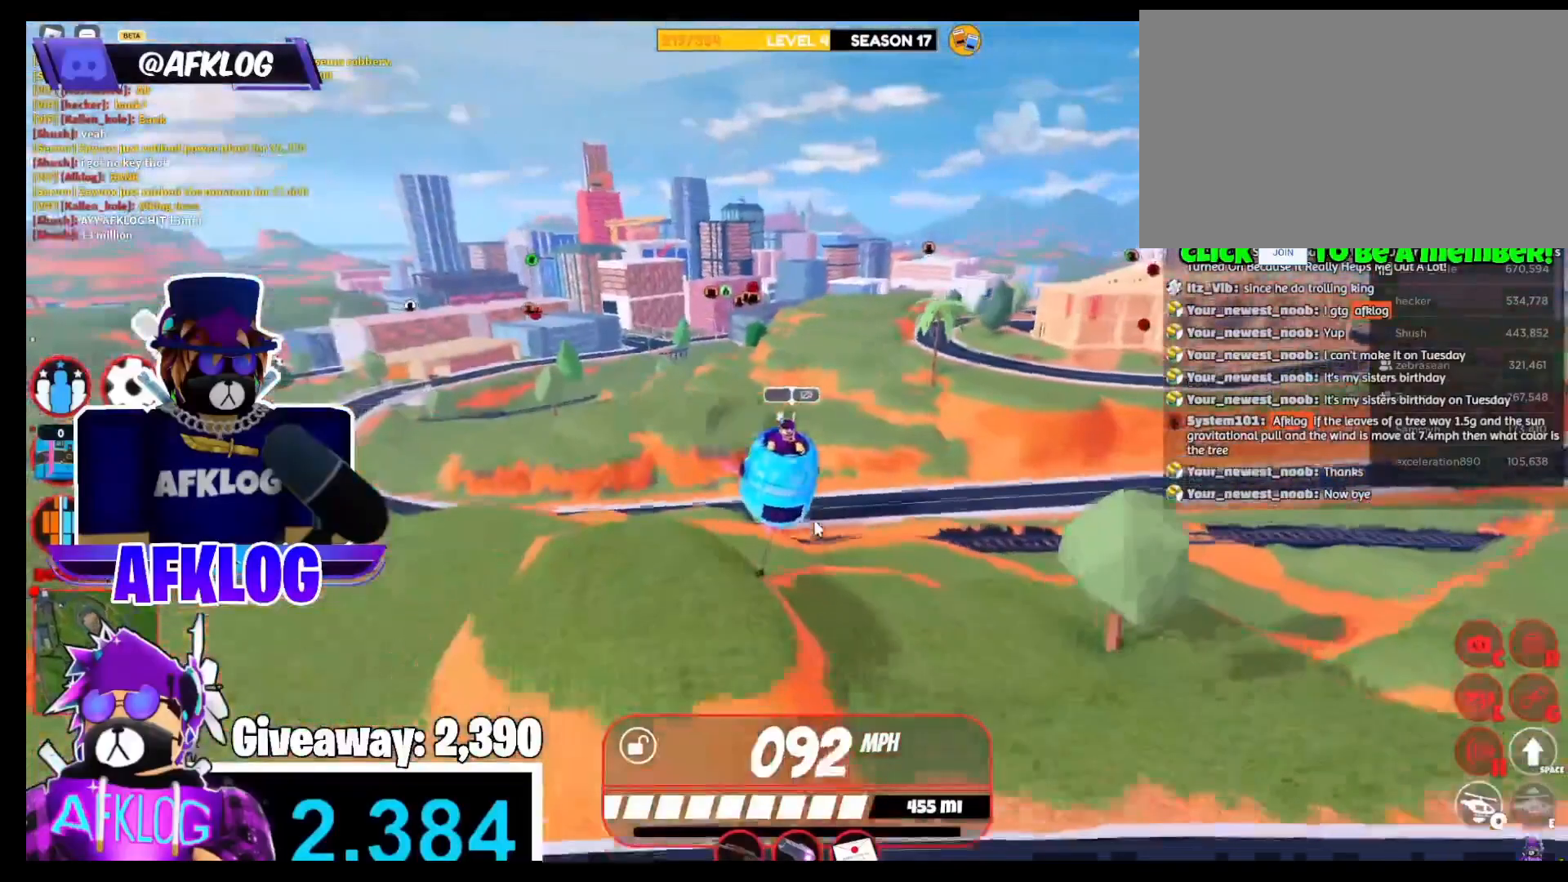
{"keys": ["e", "w"], "mouse": [], "events": [[201, "a", "up"], [367, "mouse_right", "up"]]}
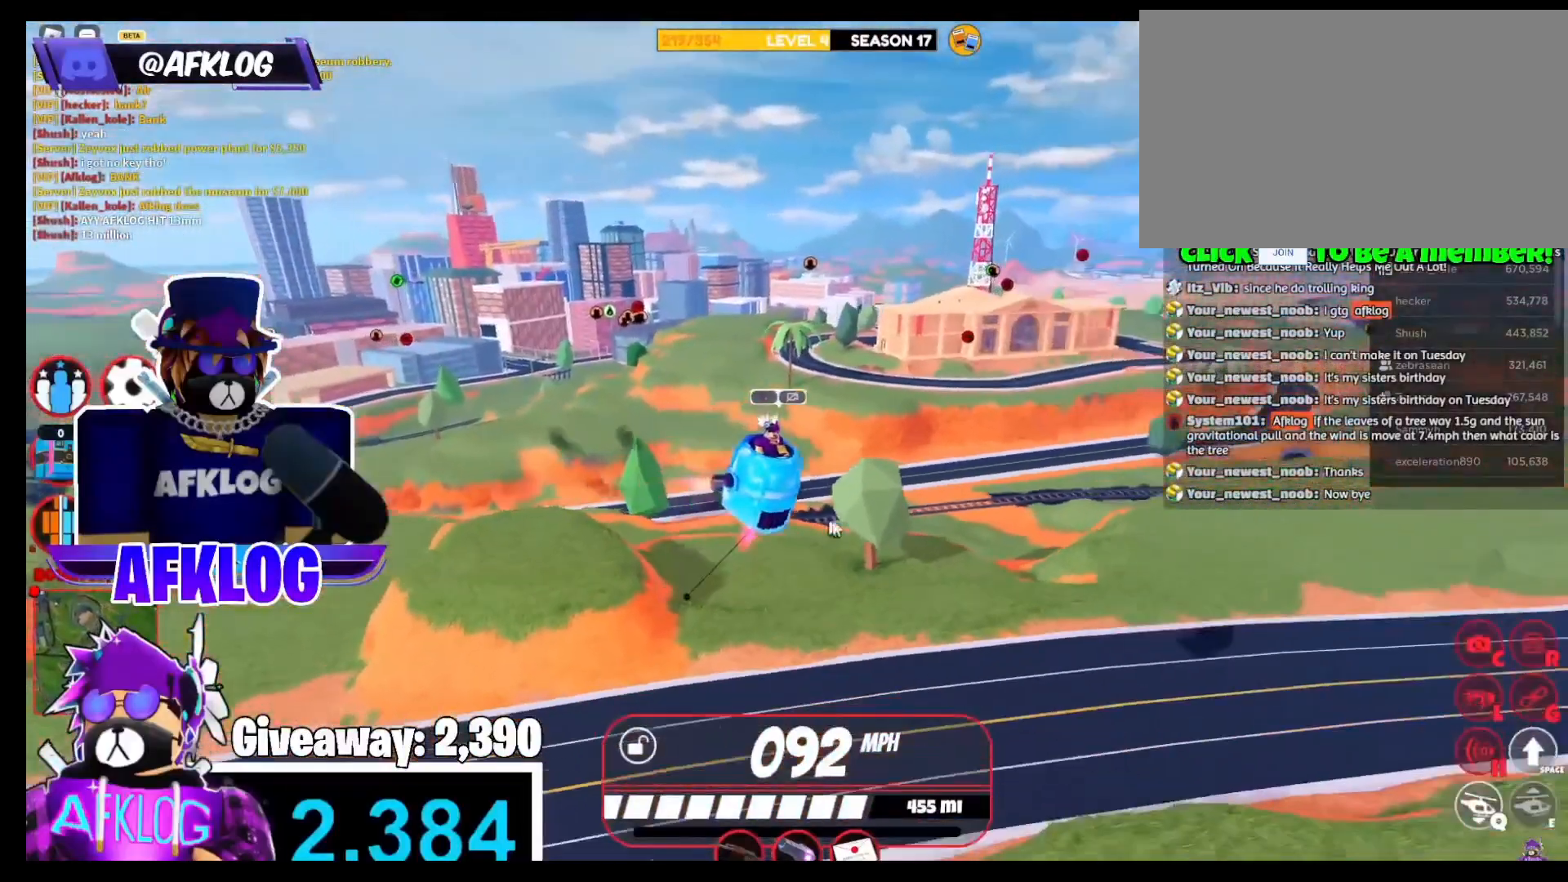
{"keys": ["e", "w"], "mouse": [], "events": [[33, "mouse_right", "down"], [367, "a", "down"], [400, "mouse_right", "up"], [434, "a", "up"]]}
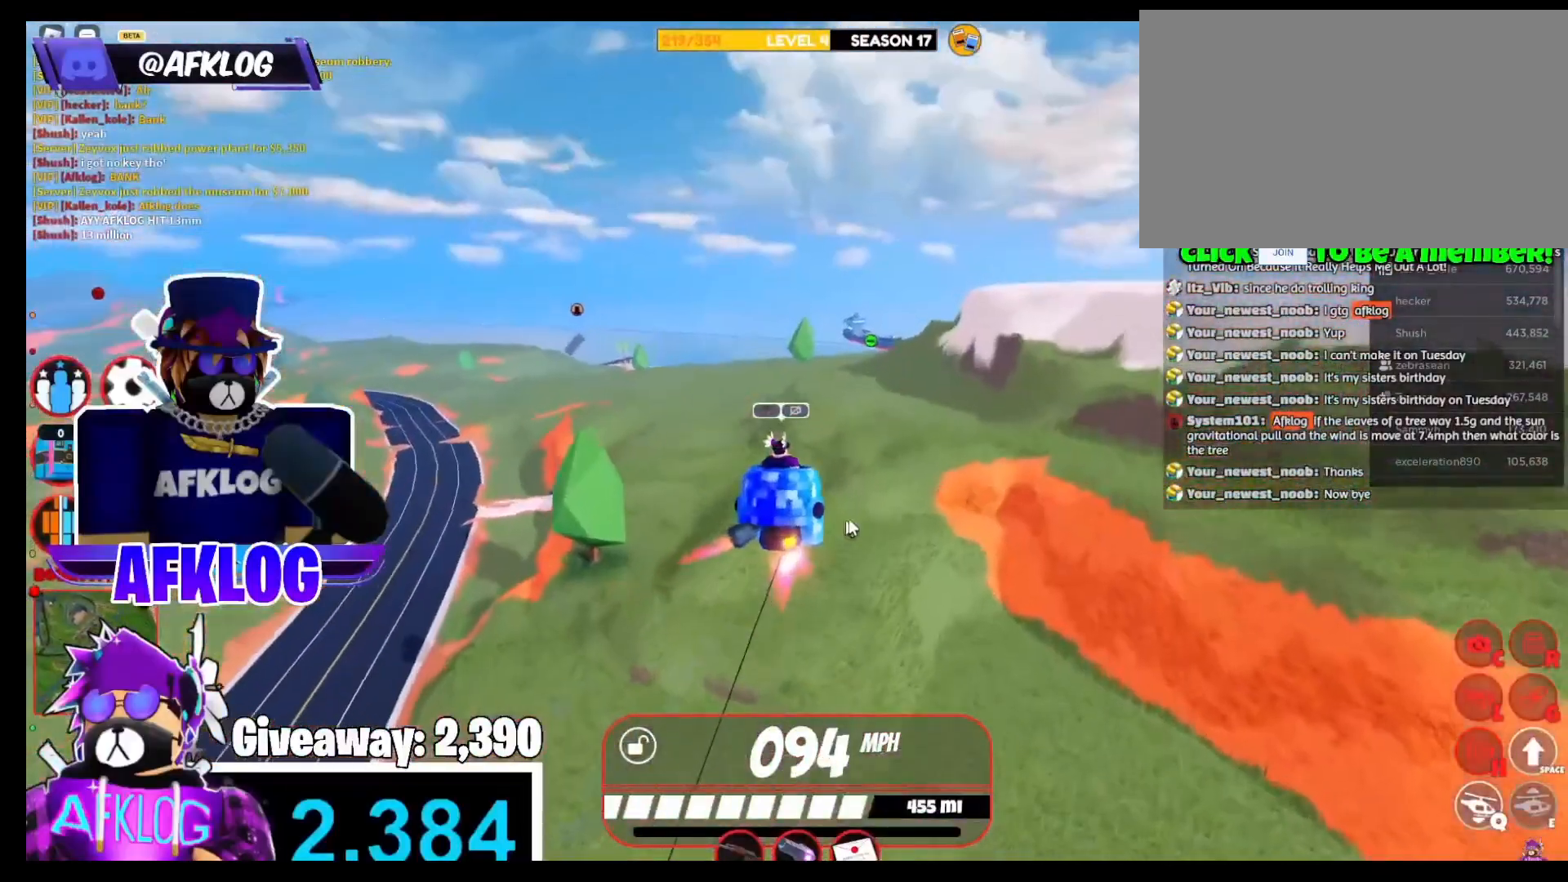
{"keys": ["w"], "mouse": [], "events": [[34, "mouse_right", "down"], [267, "mouse_right", "up"], [468, "e", "up"]]}
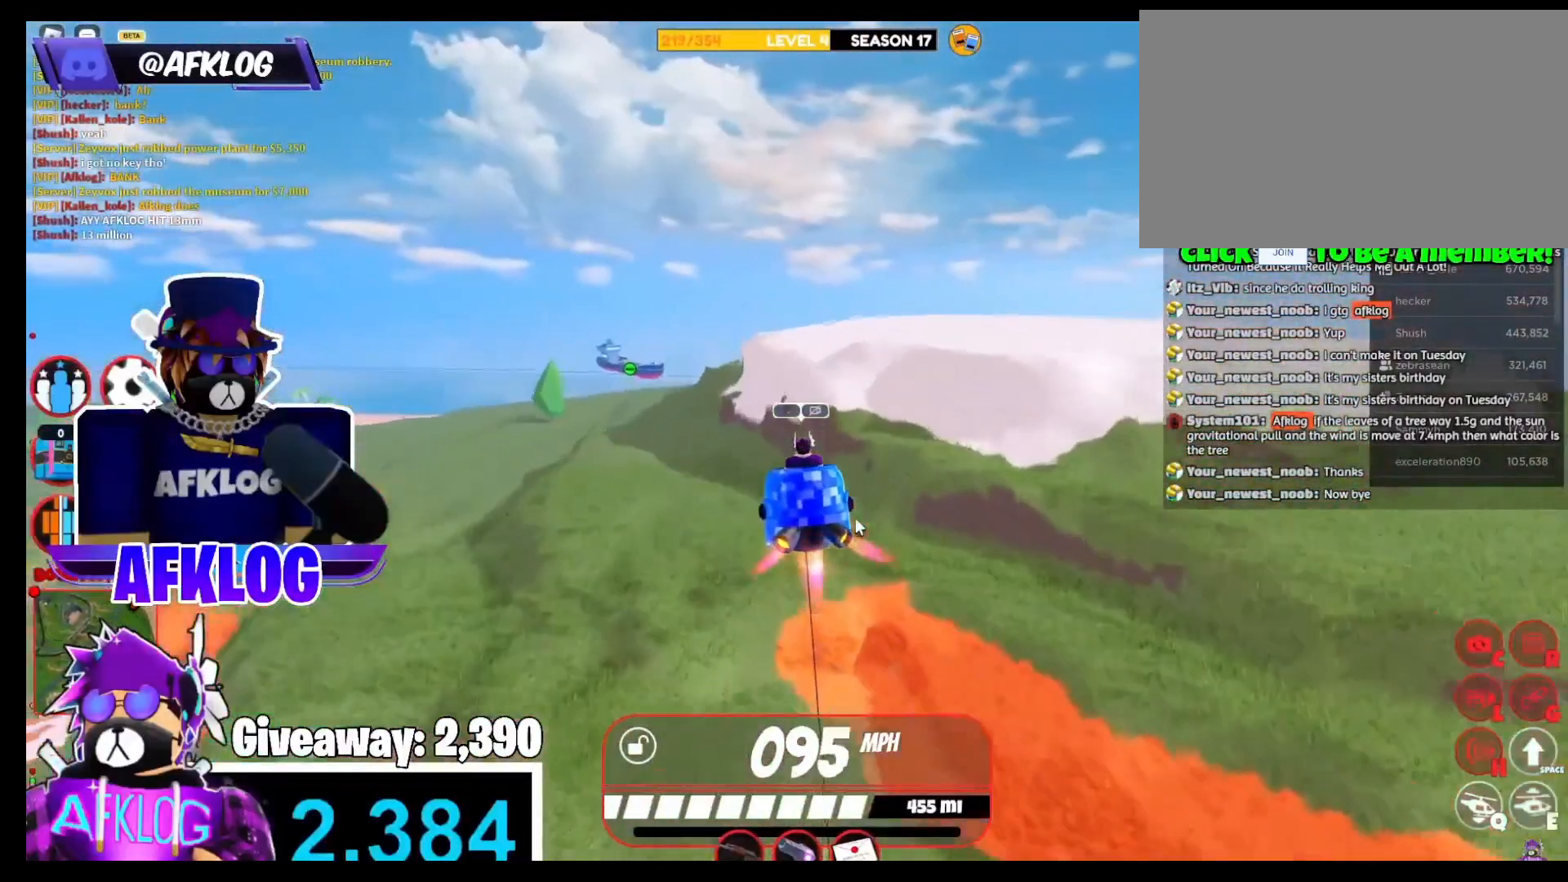
{"keys": ["w"], "mouse": [], "events": []}
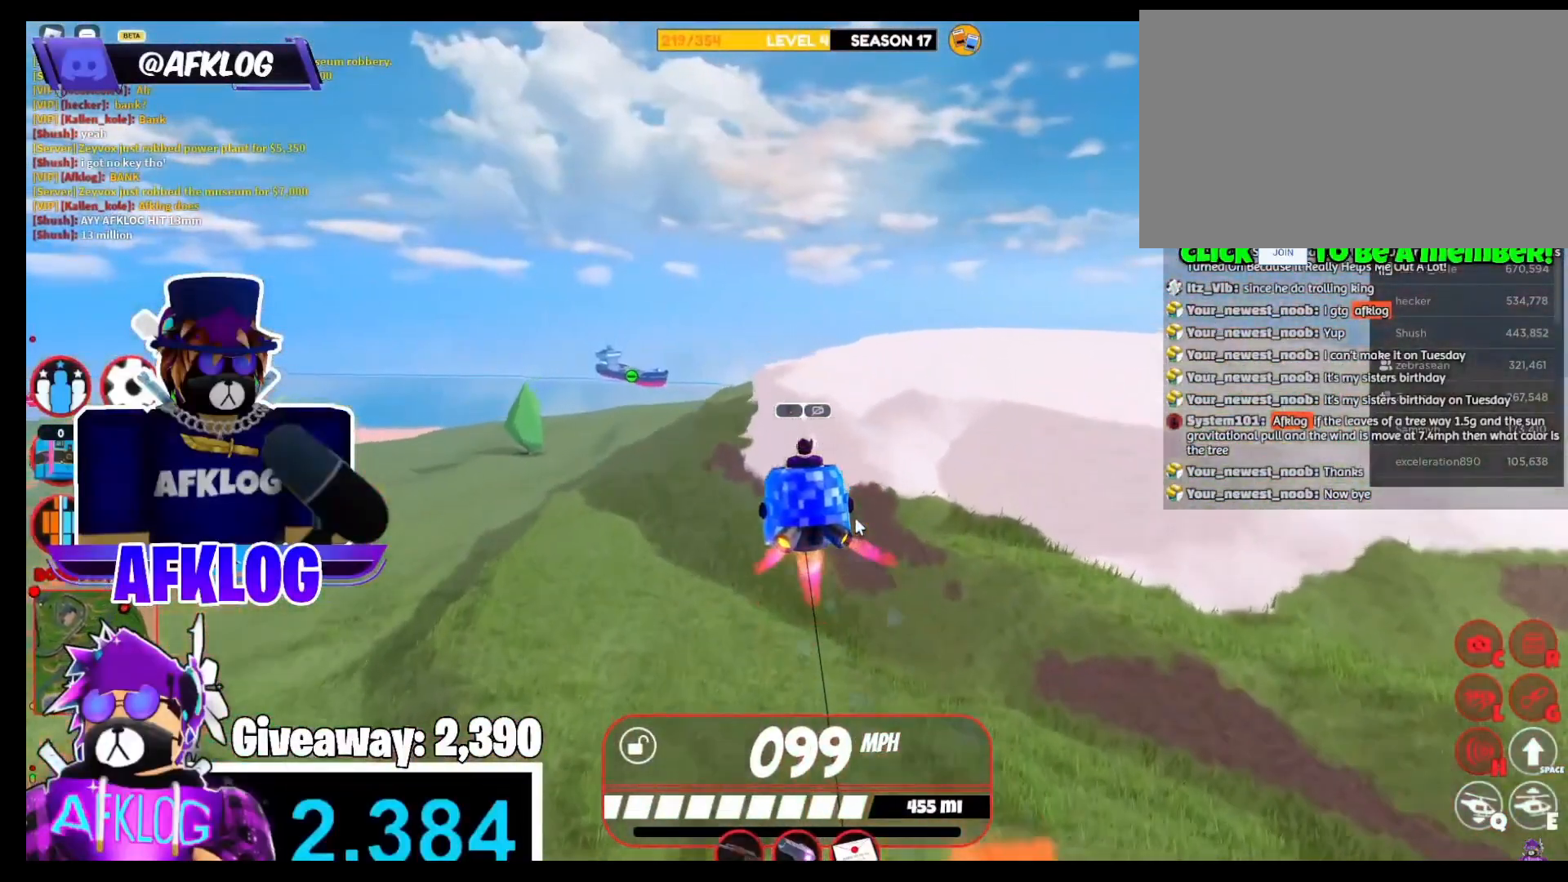
{"keys": ["w"], "mouse": [], "events": []}
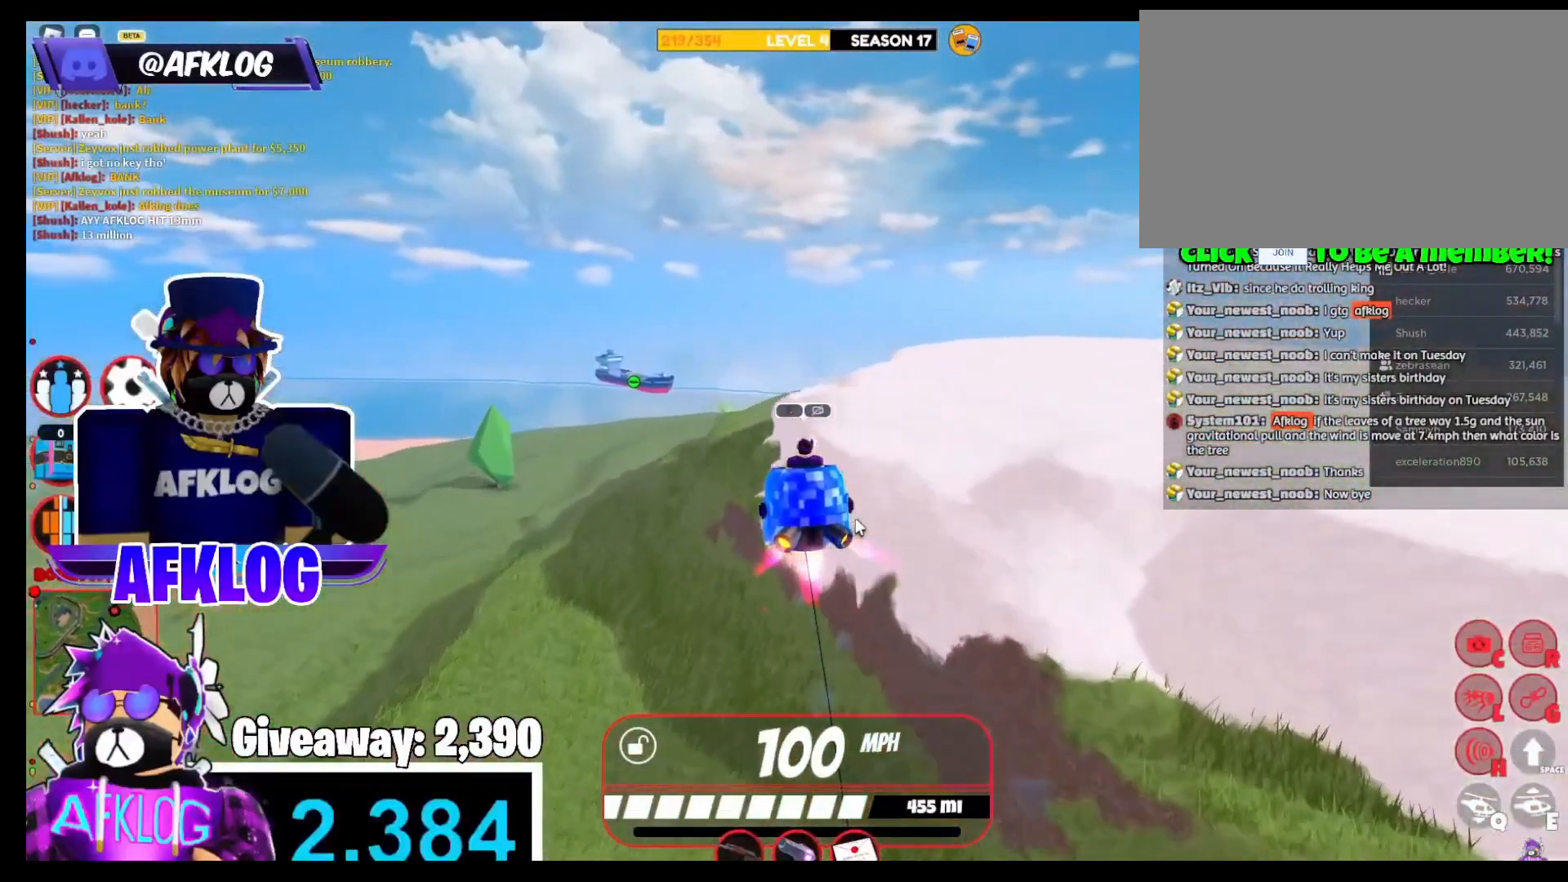
{"keys": ["w"], "mouse": [], "events": []}
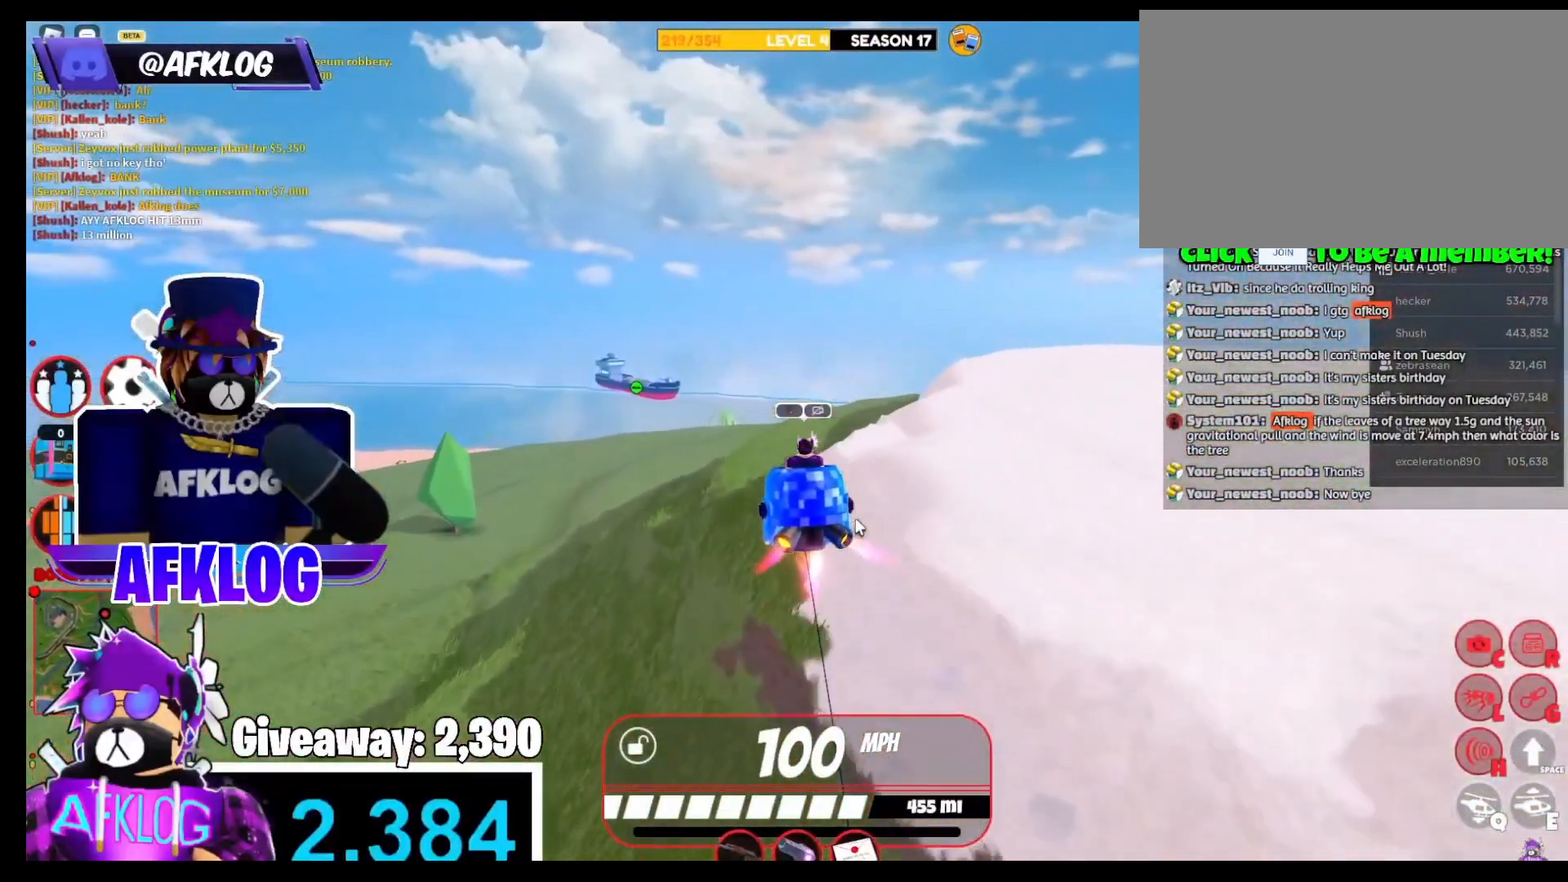
{"keys": ["q", "w"], "mouse": [], "events": [[434, "q", "down"]]}
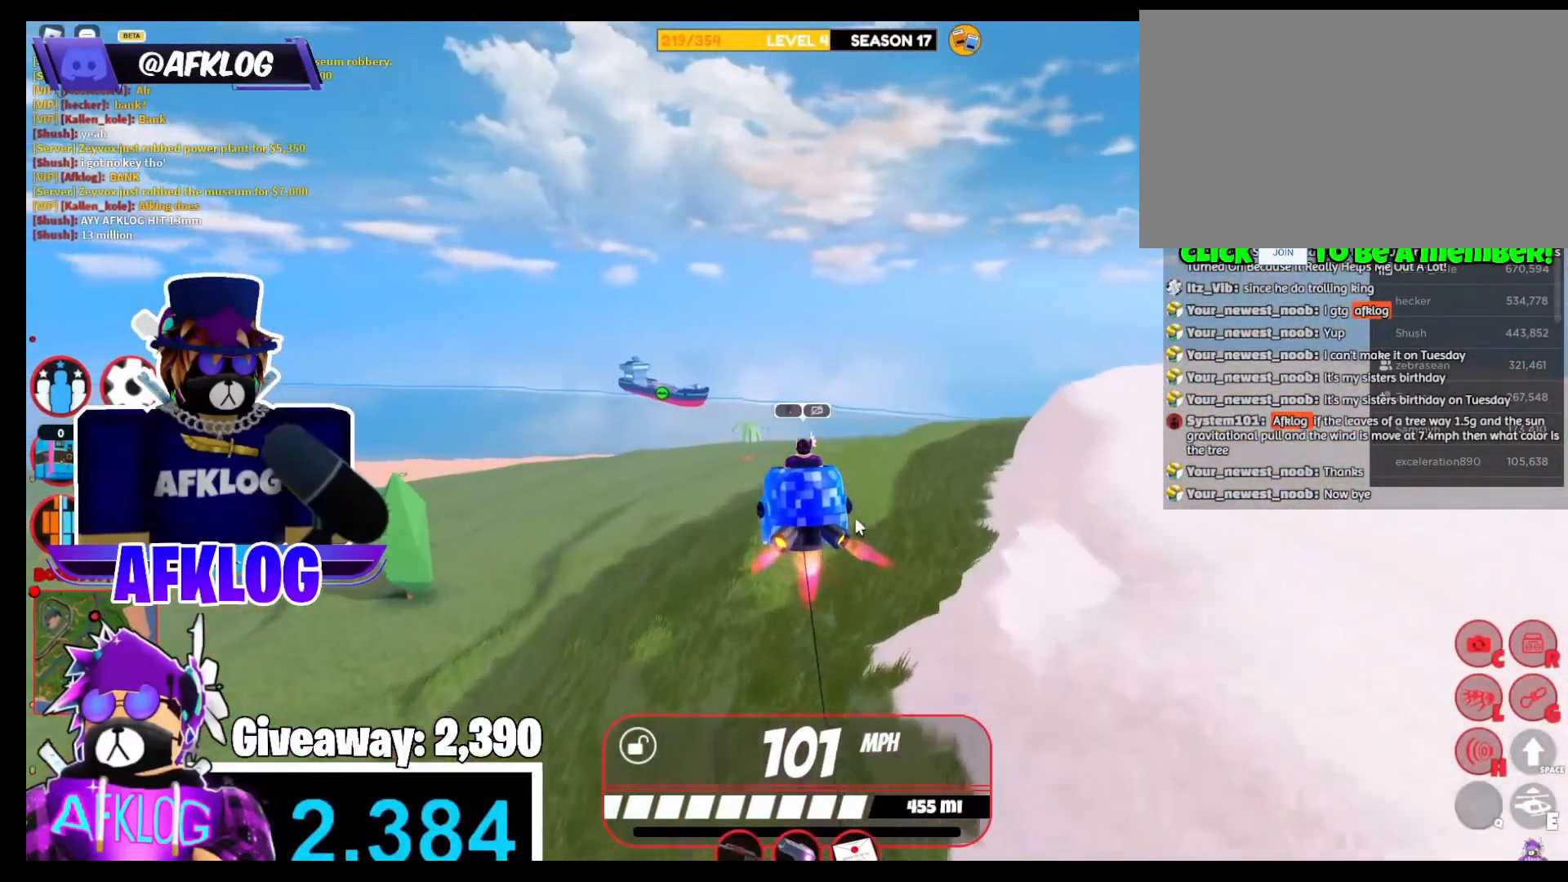
{"keys": ["w"], "mouse": [], "events": [[133, "q", "up"]]}
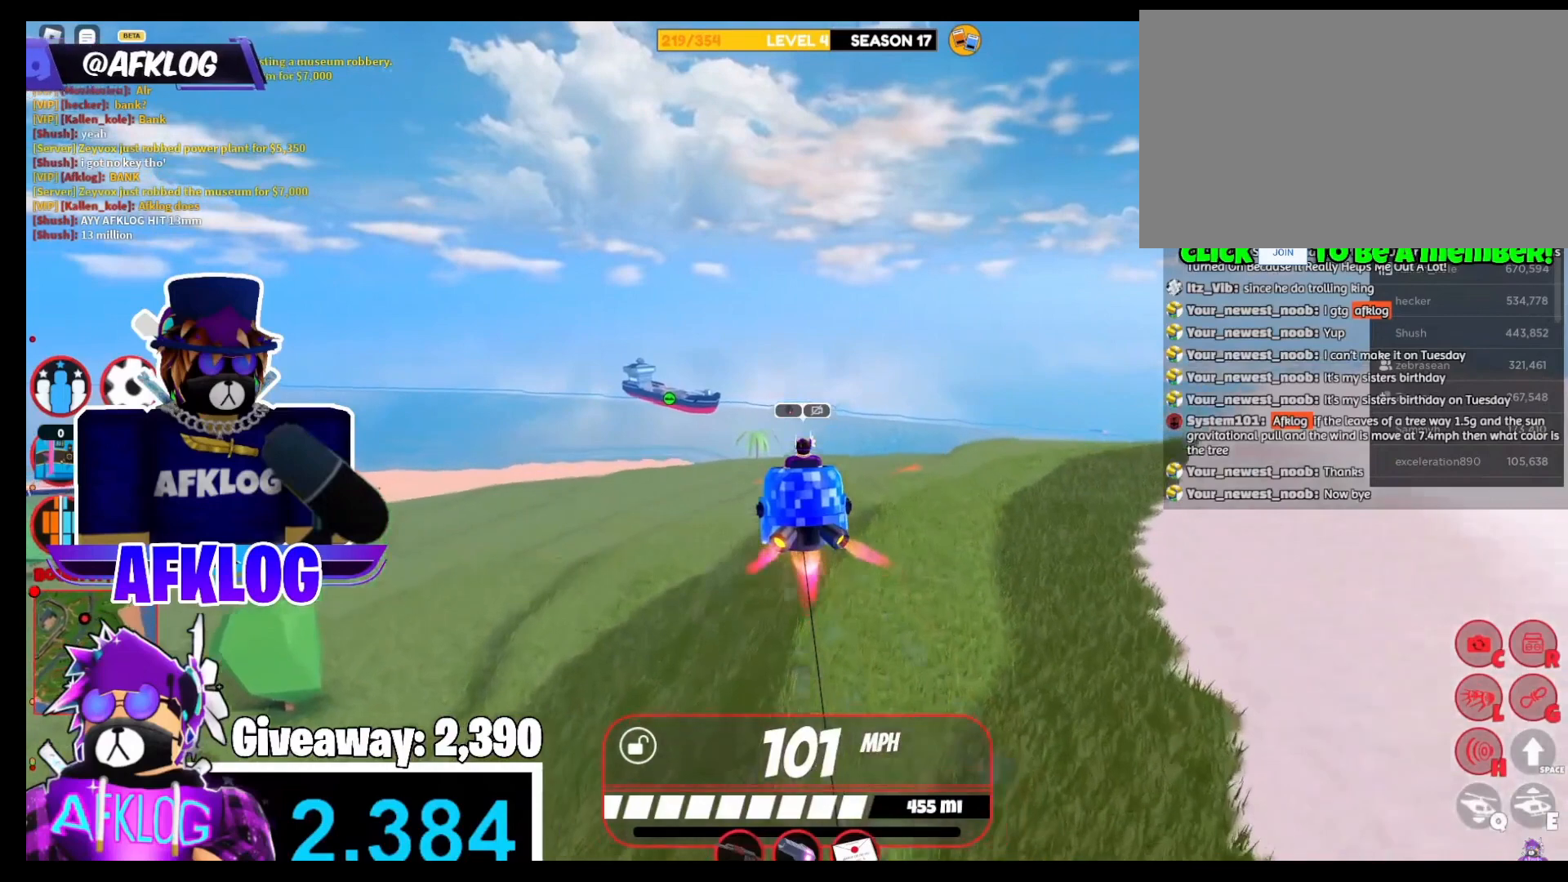
{"keys": ["w"], "mouse": [], "events": [[401, "mouse_left", "down"], [501, "mouse_left", "up"]]}
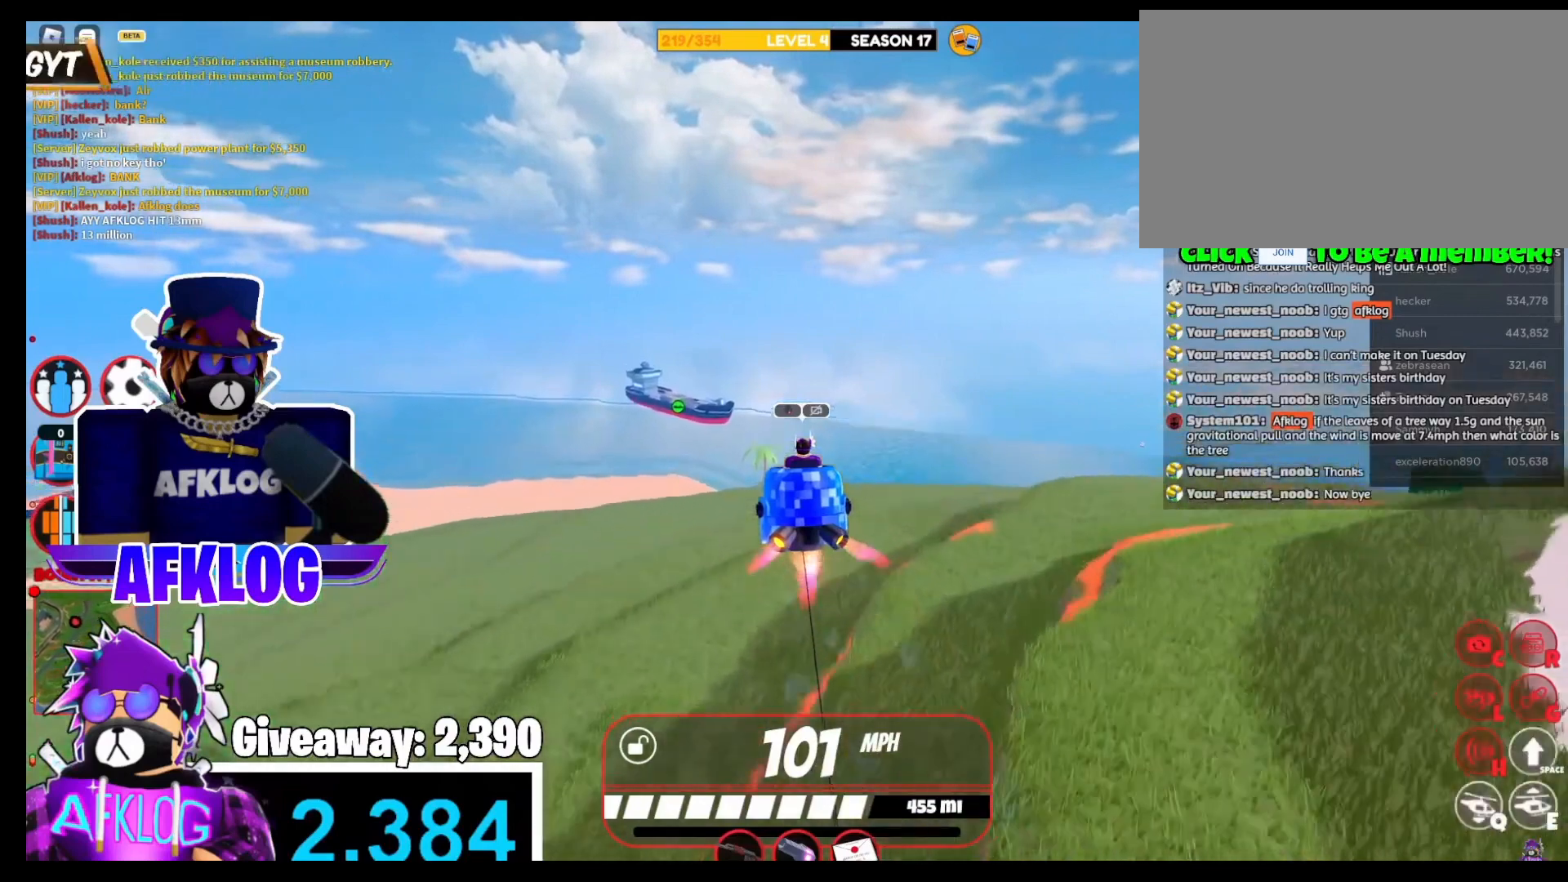
{"keys": ["q", "w"], "mouse": [], "events": [[200, "q", "down"], [300, "a", "down"], [467, "a", "up"]]}
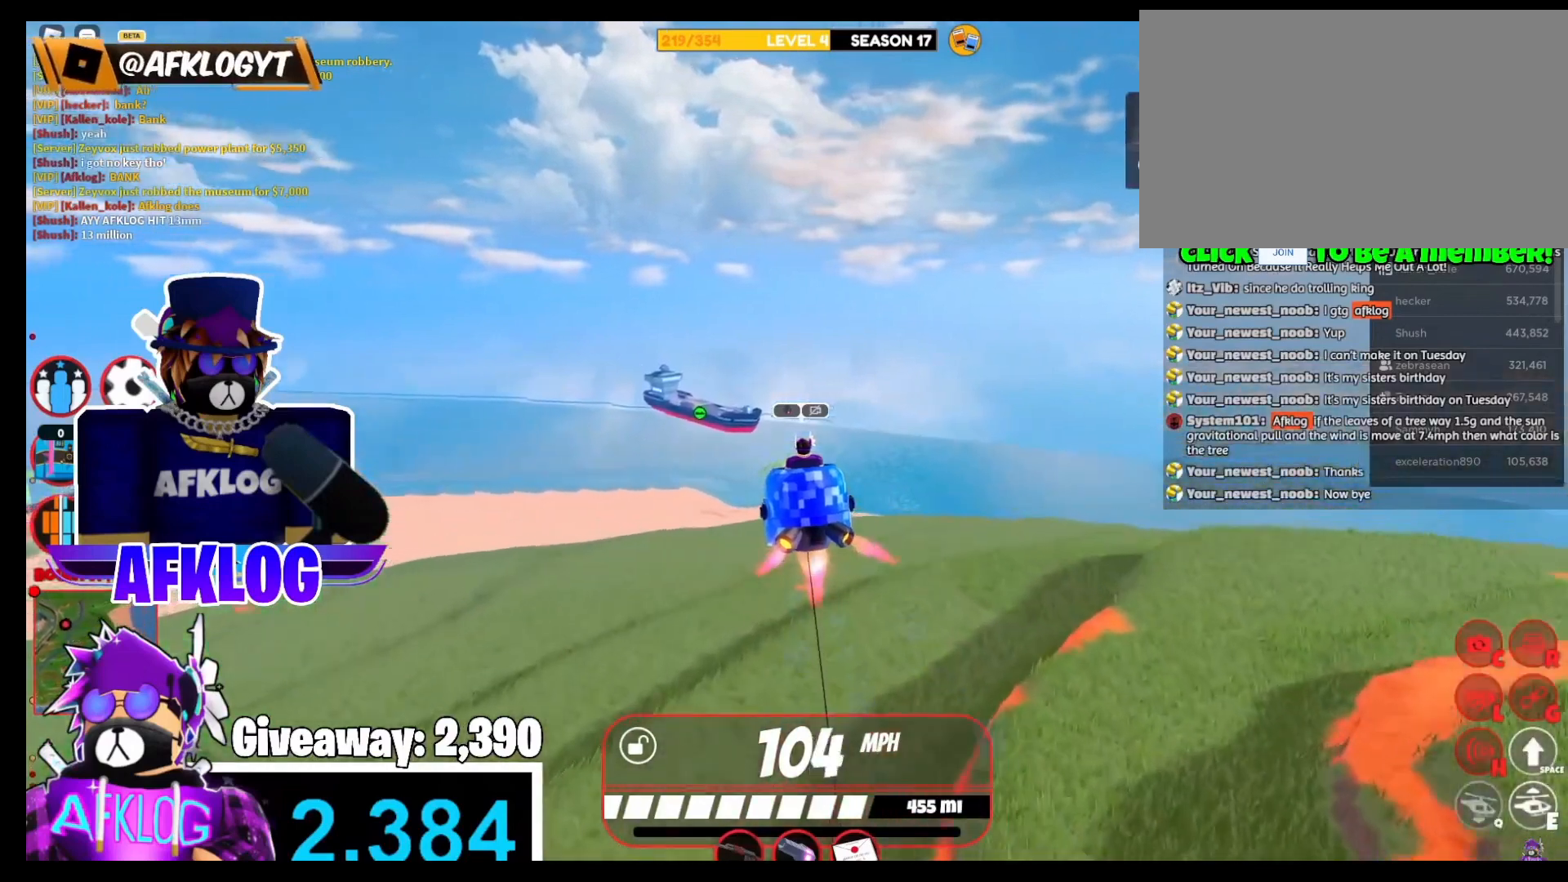
{"keys": ["w"], "mouse": [], "events": [[34, "q", "up"], [67, "mouse_left", "down"], [167, "mouse_left", "up"], [301, "q", "down"], [501, "q", "up"]]}
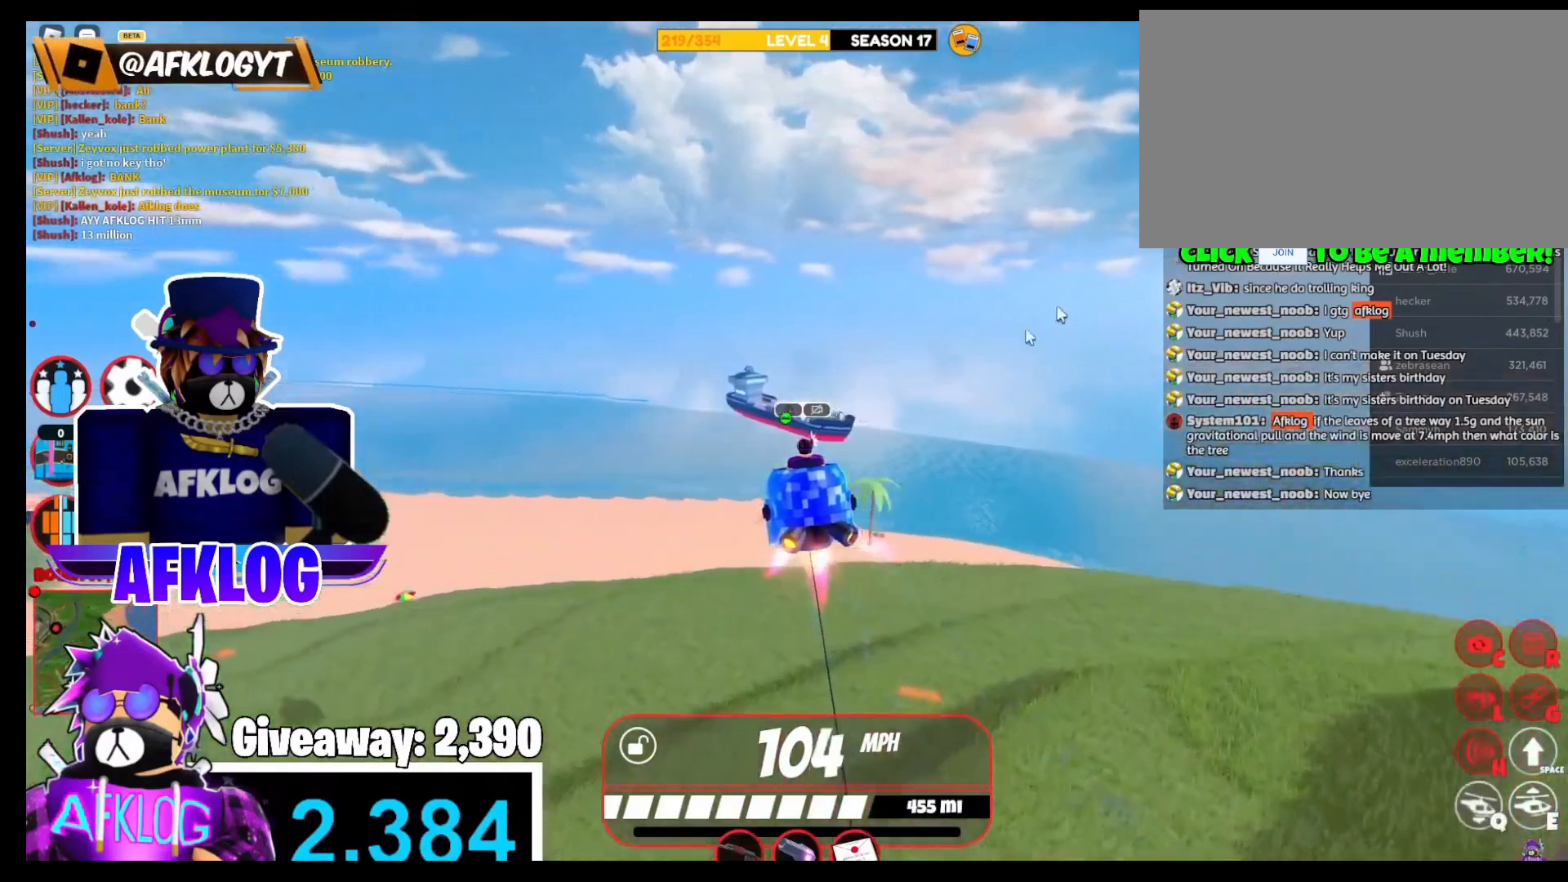
{"keys": ["w"], "mouse": ["right"], "events": [[100, "d", "down"], [267, "d", "up"], [267, "mouse_right", "down"], [267, "q", "down"], [400, "mouse_right", "up"], [500, "mouse_right", "down"], [500, "q", "up"]]}
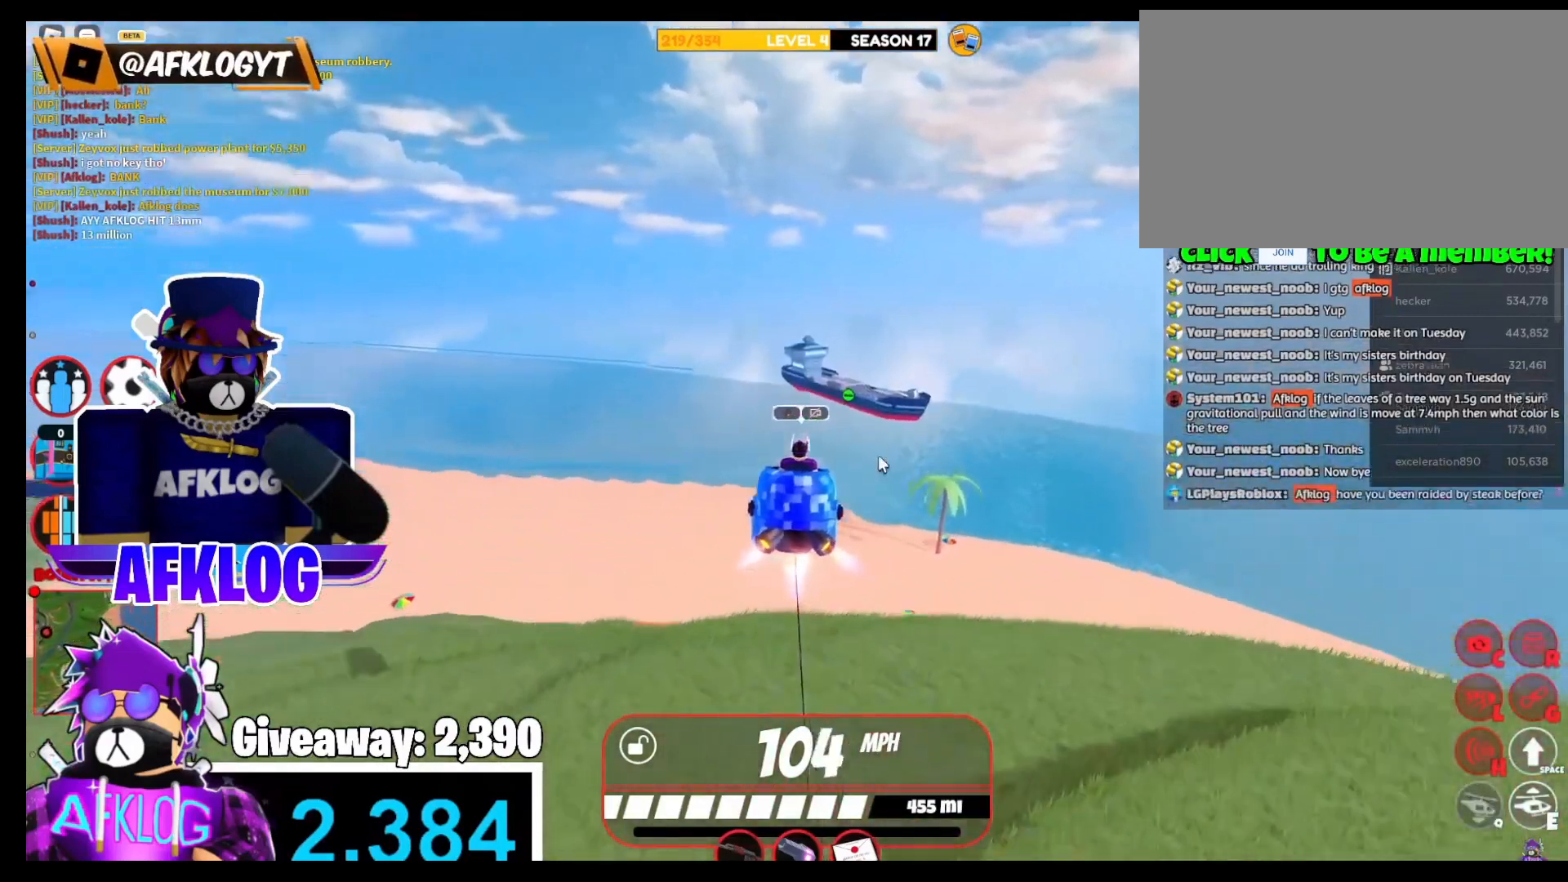
{"keys": ["w"], "mouse": ["right"], "events": []}
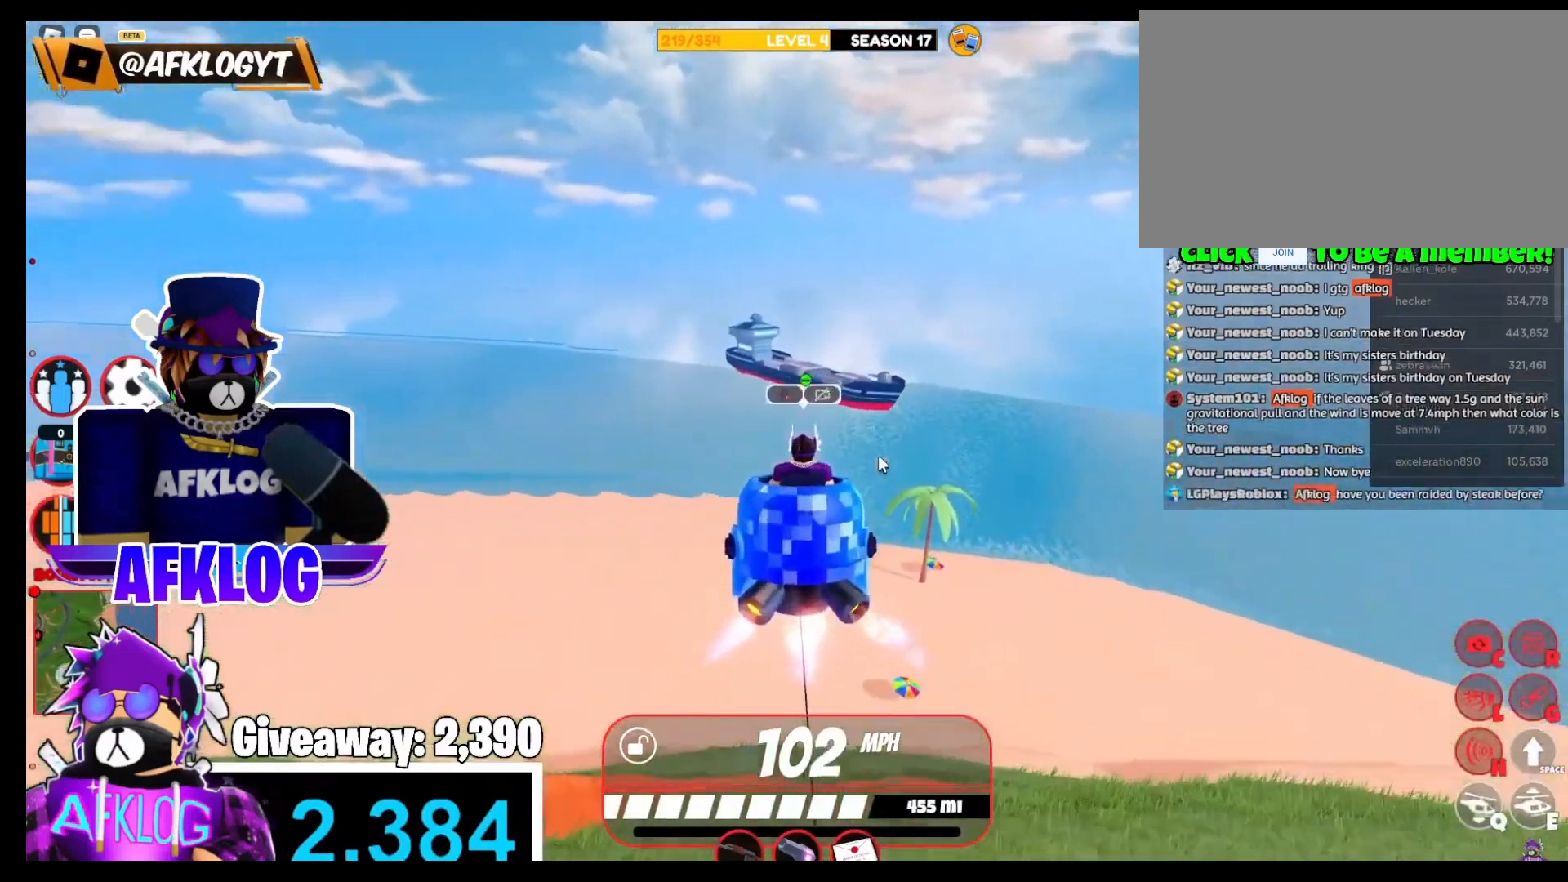
{"keys": ["w"], "mouse": [], "events": [[33, "mouse_right", "up"], [33, "q", "down"], [300, "q", "up"]]}
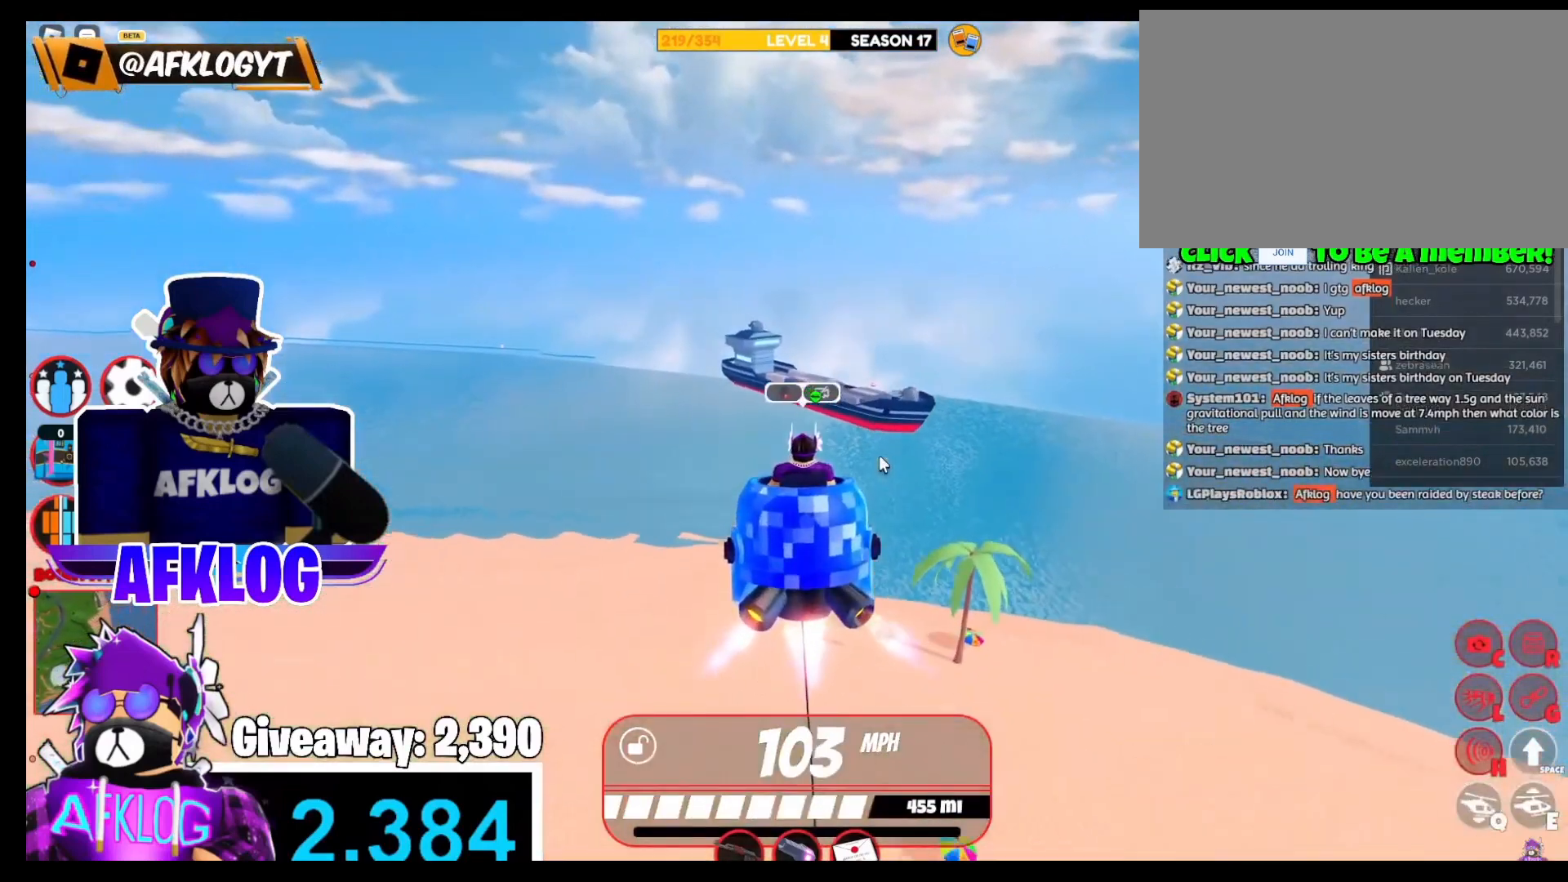
{"keys": ["a", "q", "w"], "mouse": [], "events": [[167, "q", "down"], [334, "a", "down"]]}
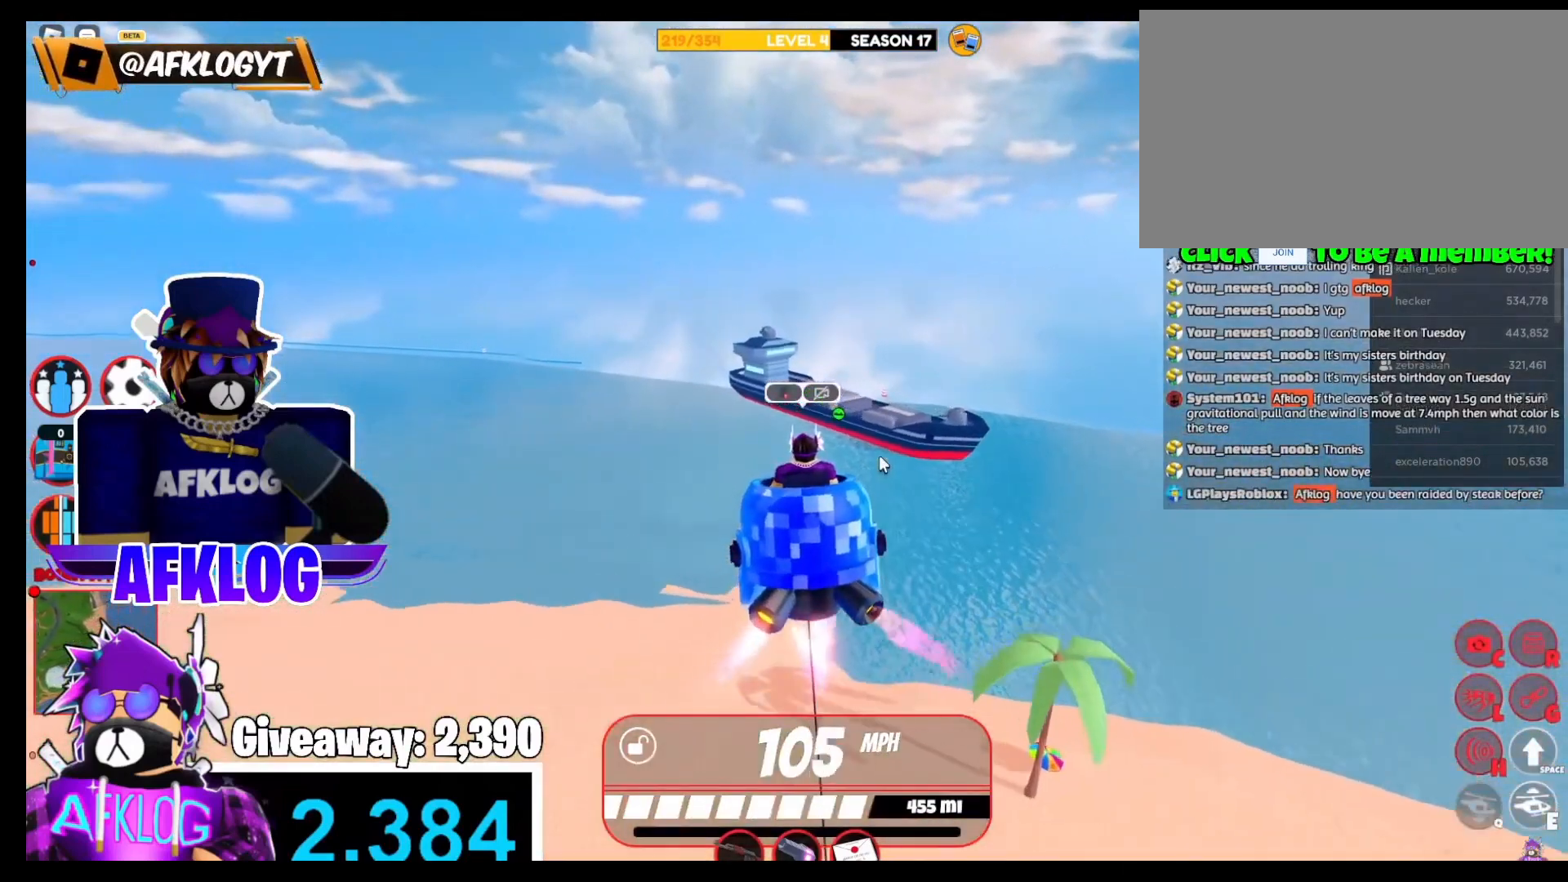
{"keys": ["q", "w"], "mouse": [], "events": [[133, "a", "up"], [233, "d", "down"], [467, "d", "up"]]}
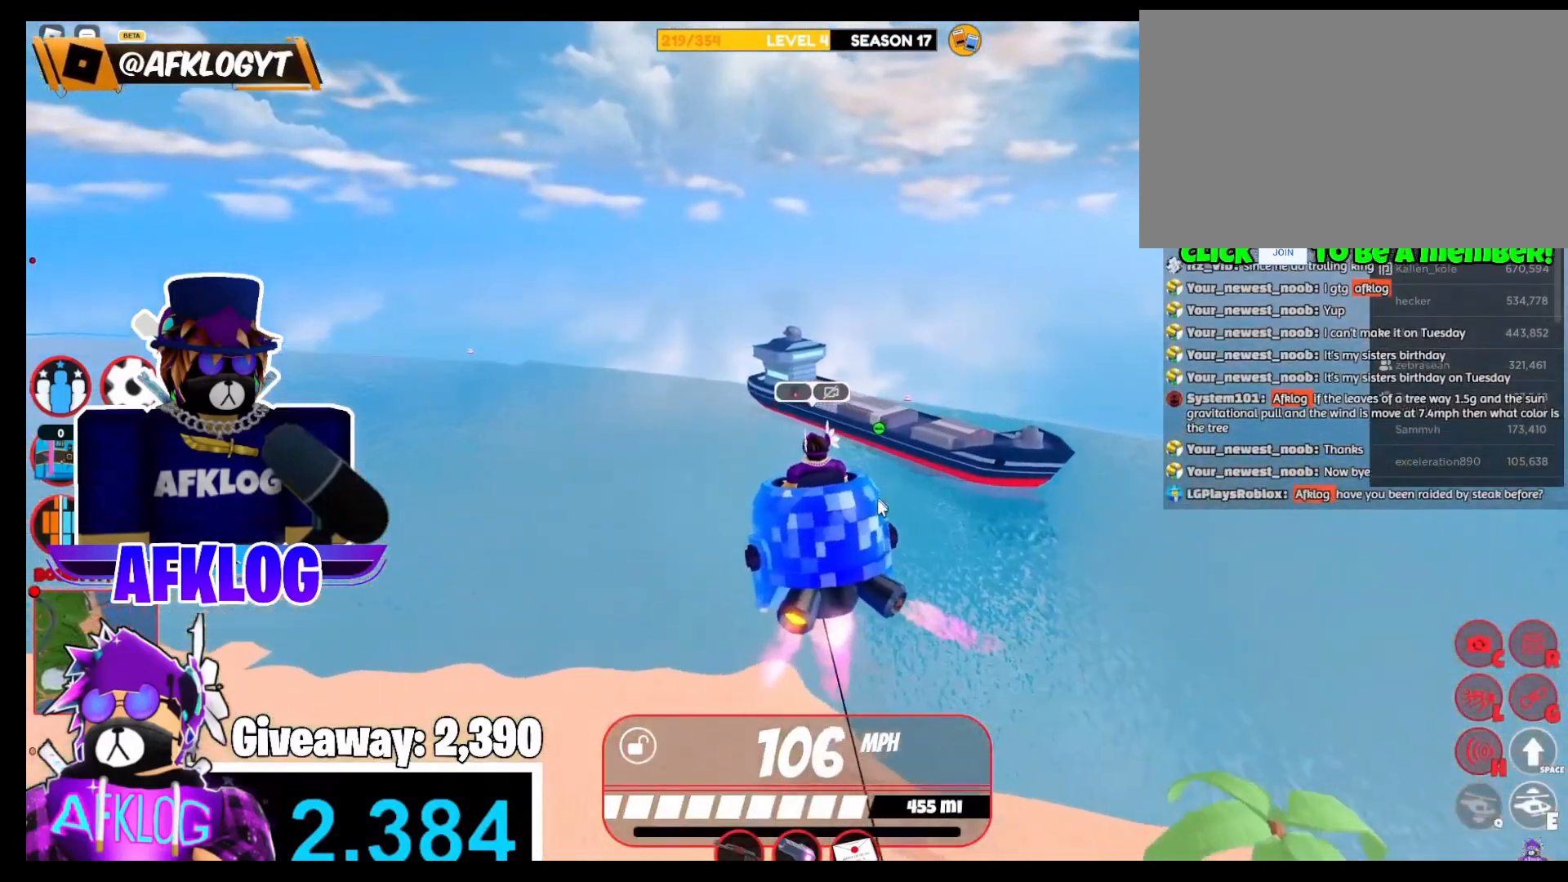
{"keys": ["d", "q", "w"], "mouse": ["right"], "events": [[33, "a", "down"], [334, "a", "up"], [367, "d", "down"], [434, "mouse_right", "down"]]}
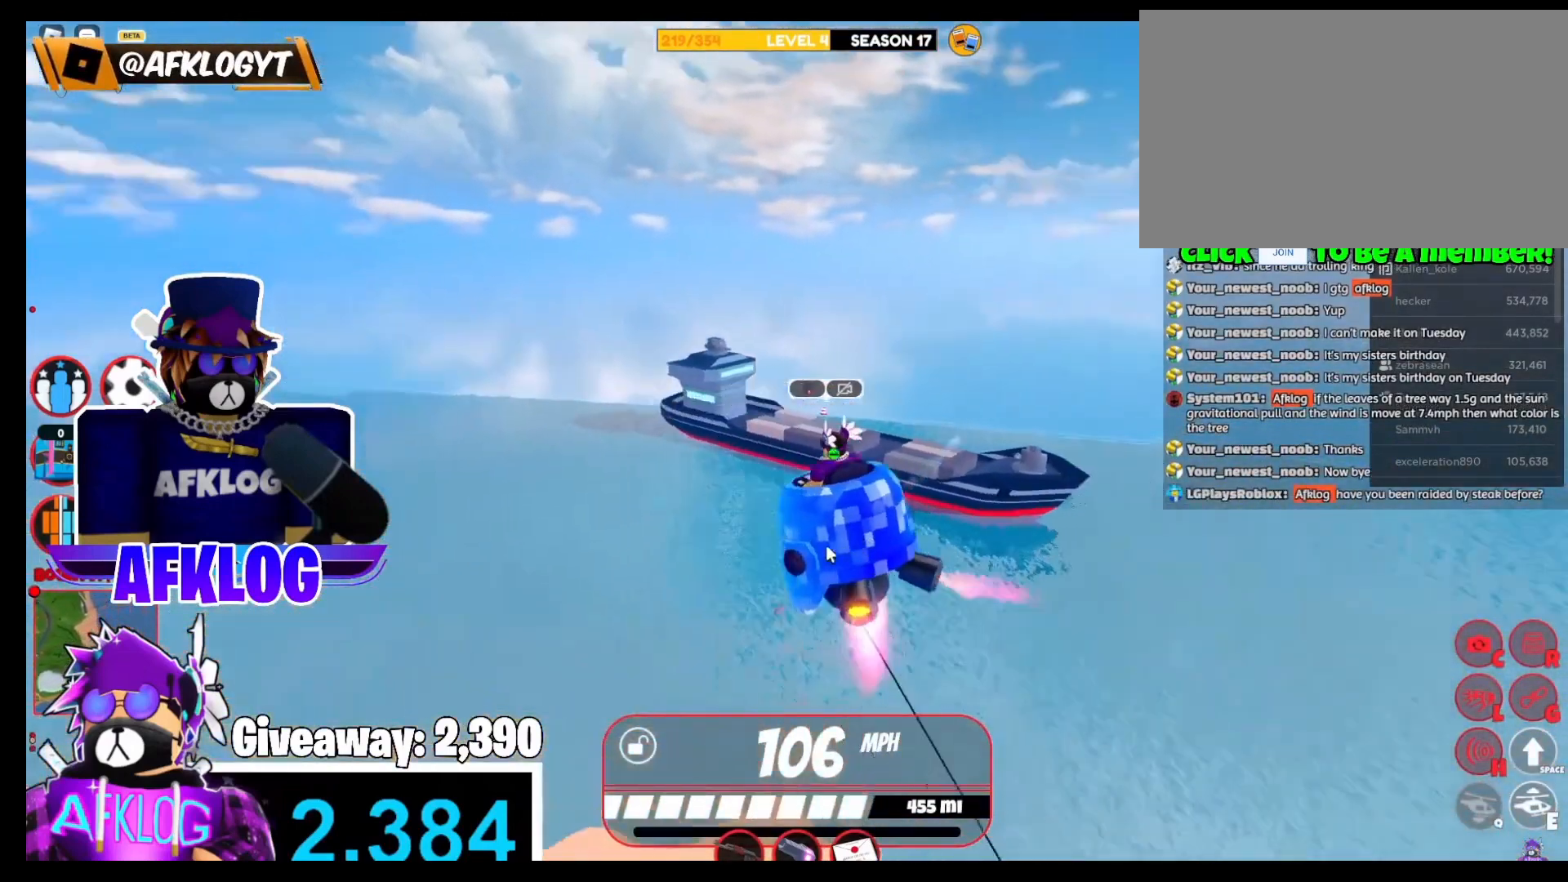
{"keys": ["d", "q", "w"], "mouse": ["right"], "events": [[33, "mouse_right", "up"], [166, "mouse_right", "down"], [233, "mouse_right", "up"], [300, "d", "up"], [333, "mouse_right", "down"], [467, "d", "down"]]}
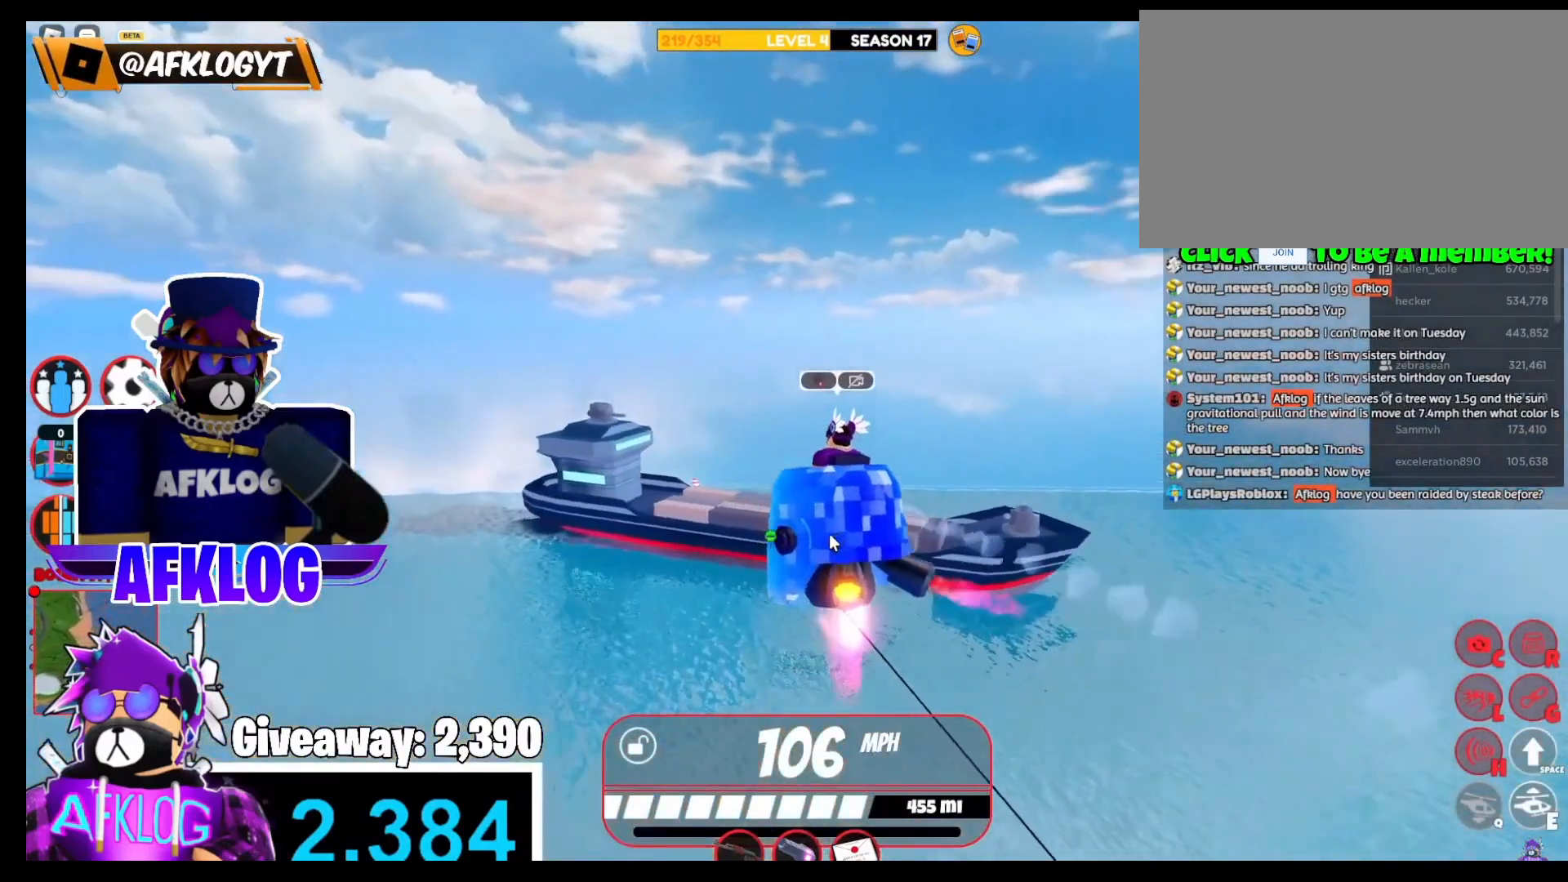
{"keys": ["q", "w"], "mouse": ["right"], "events": [[67, "mouse_right", "up"], [133, "mouse_right", "down"], [400, "mouse_right", "up"], [434, "d", "up"], [501, "mouse_right", "down"]]}
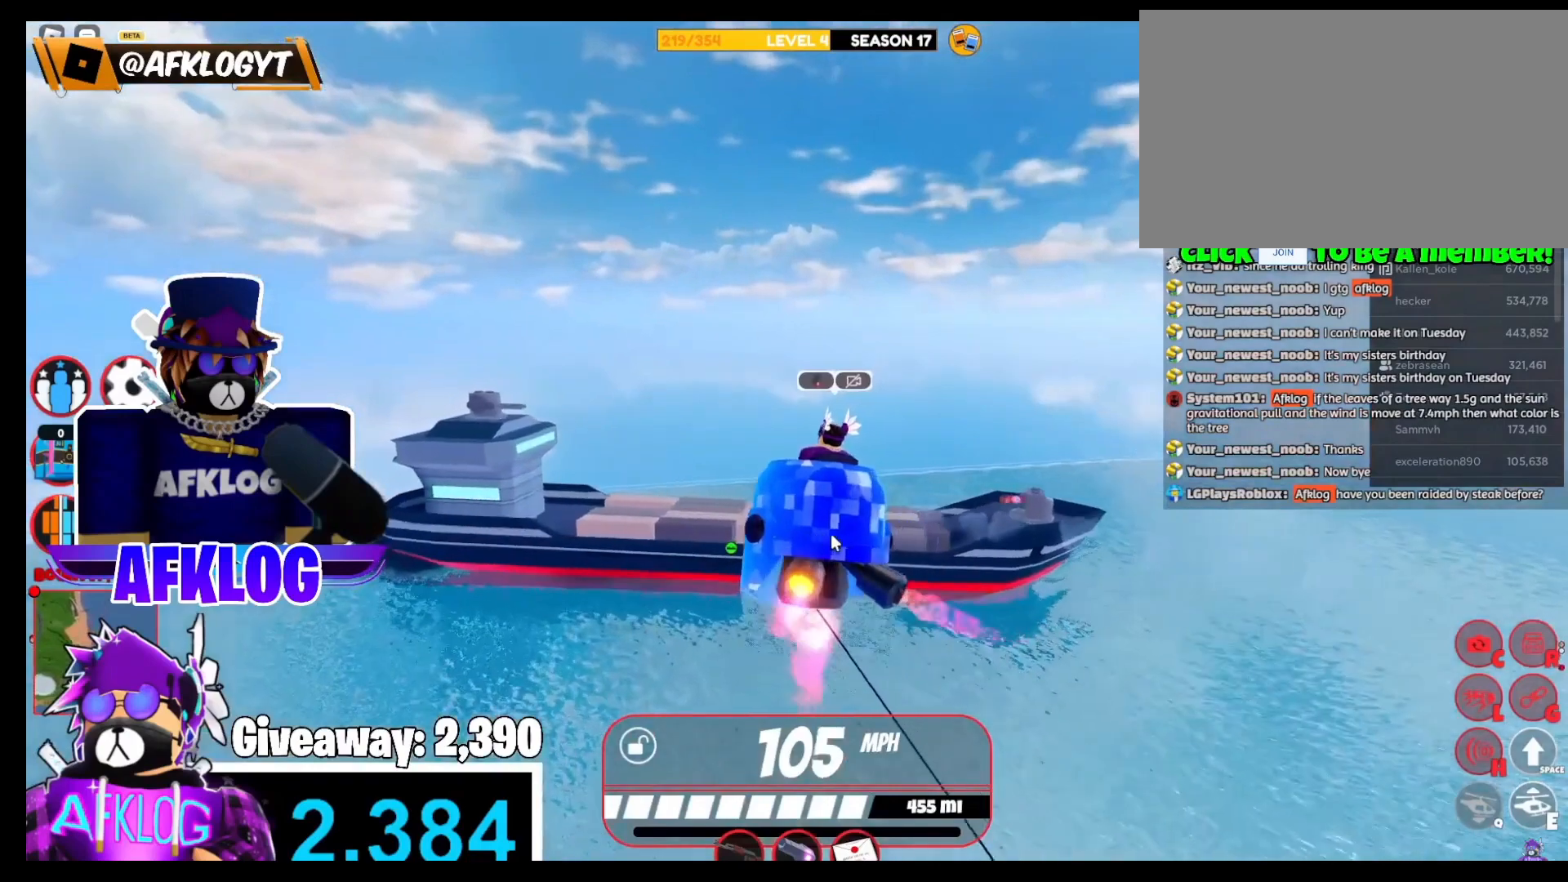
{"keys": ["d", "q", "w"], "mouse": [], "events": [[166, "d", "down"], [166, "mouse_right", "up"], [266, "d", "up"], [266, "mouse_right", "down"], [400, "mouse_right", "up"], [467, "d", "down"]]}
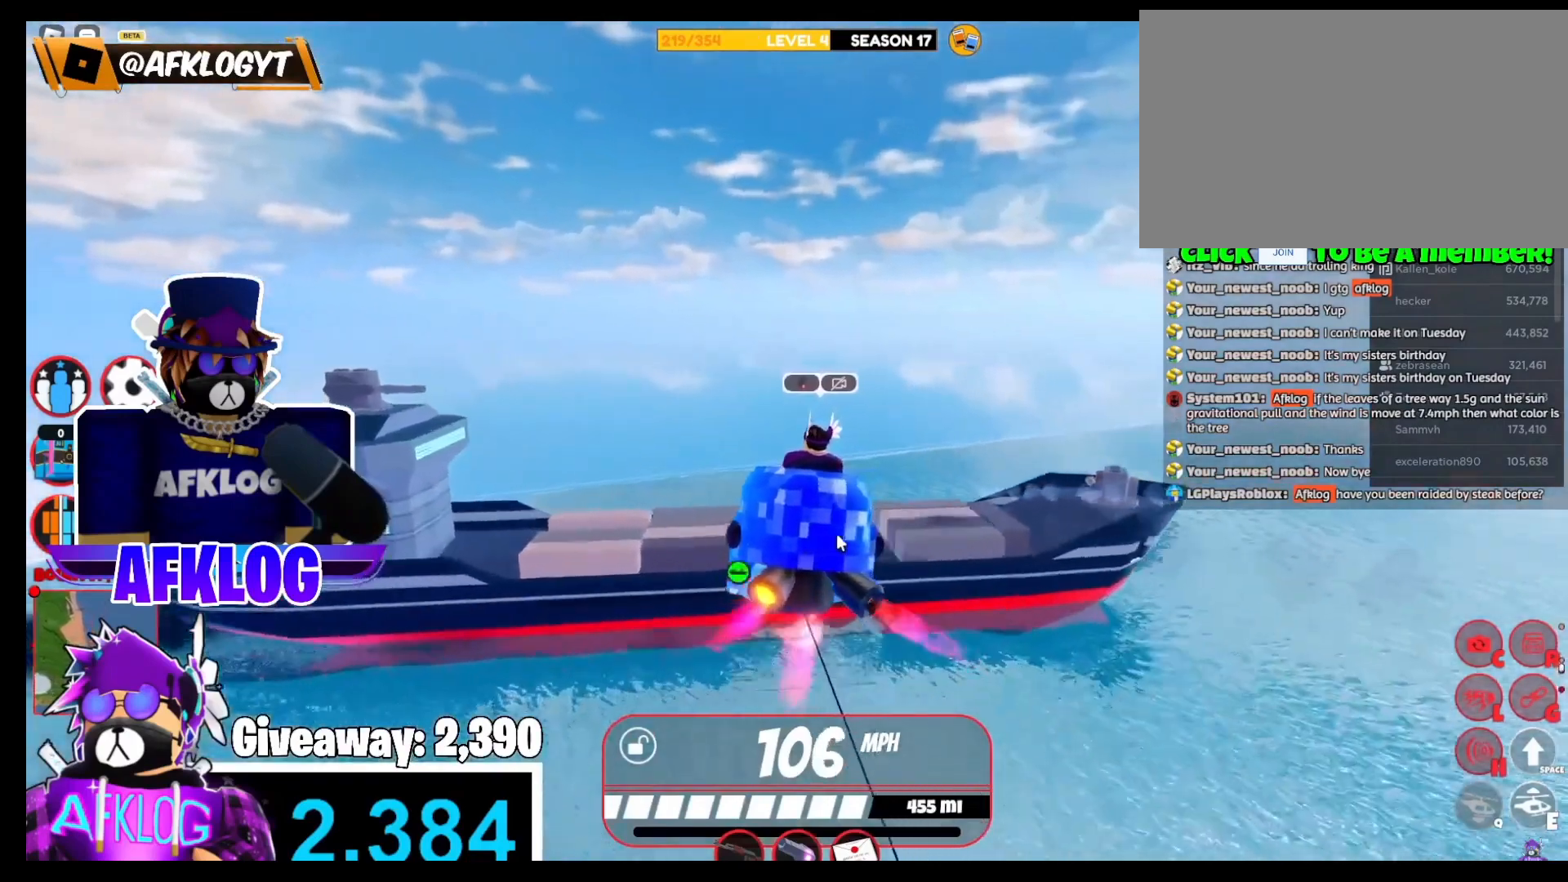
{"keys": ["q", "w"], "mouse": ["right"], "events": [[67, "mouse_right", "down"], [134, "d", "up"], [234, "mouse_right", "up"], [334, "d", "down"], [400, "mouse_right", "down"], [467, "d", "up"]]}
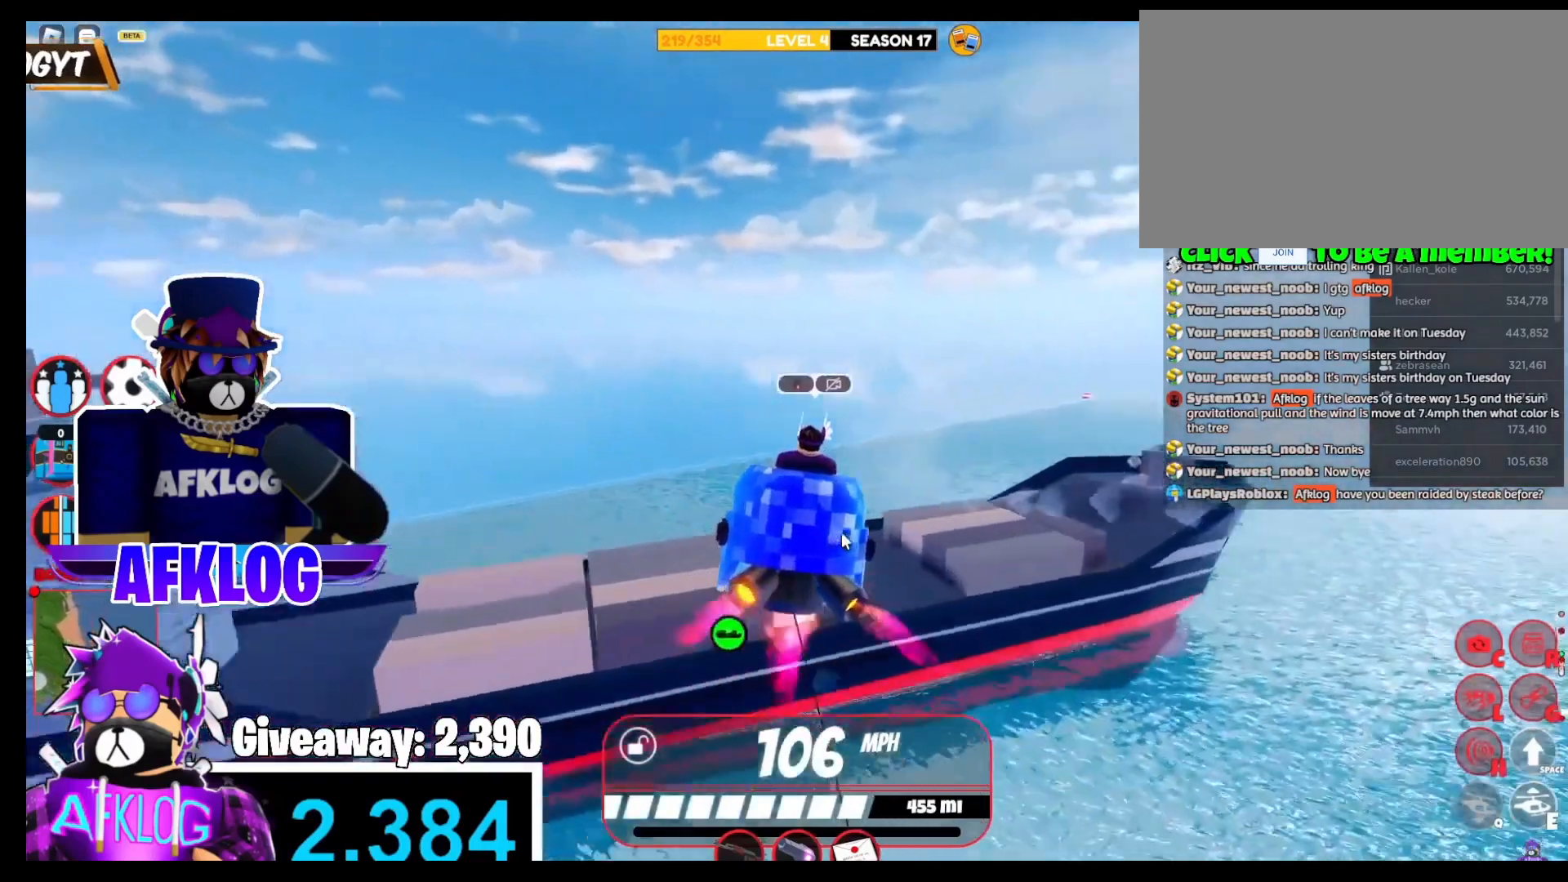
{"keys": ["d", "q", "w"], "mouse": ["right"], "events": [[133, "d", "down"], [400, "d", "up"], [500, "d", "down"]]}
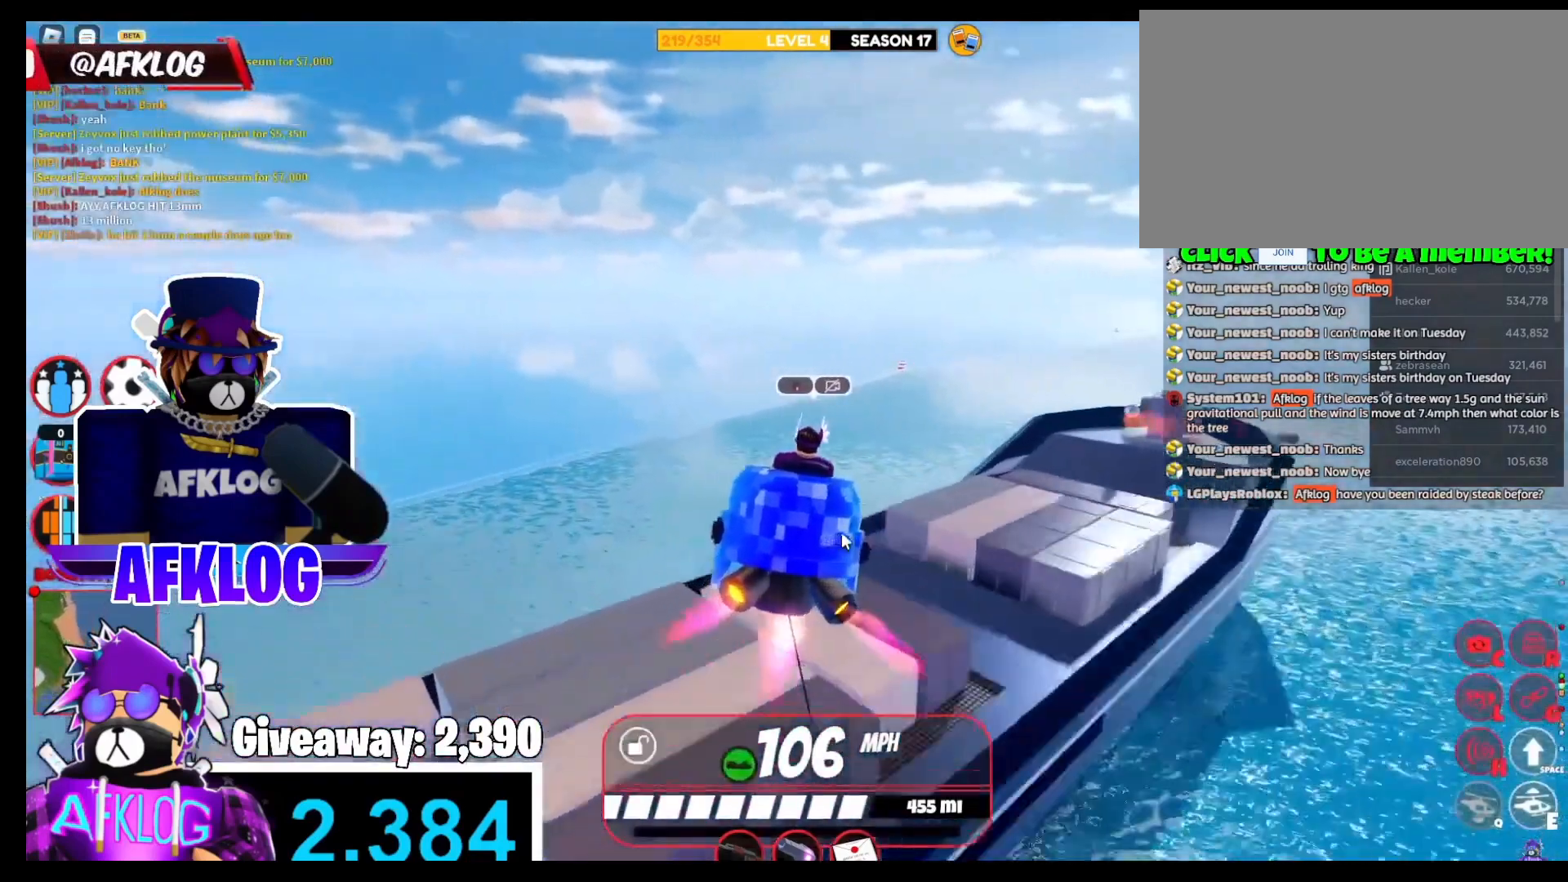
{"keys": [], "mouse": ["right"], "events": [[100, "w", "up"], [134, "q", "up"], [267, "s", "down"], [334, "d", "up"], [501, "s", "up"]]}
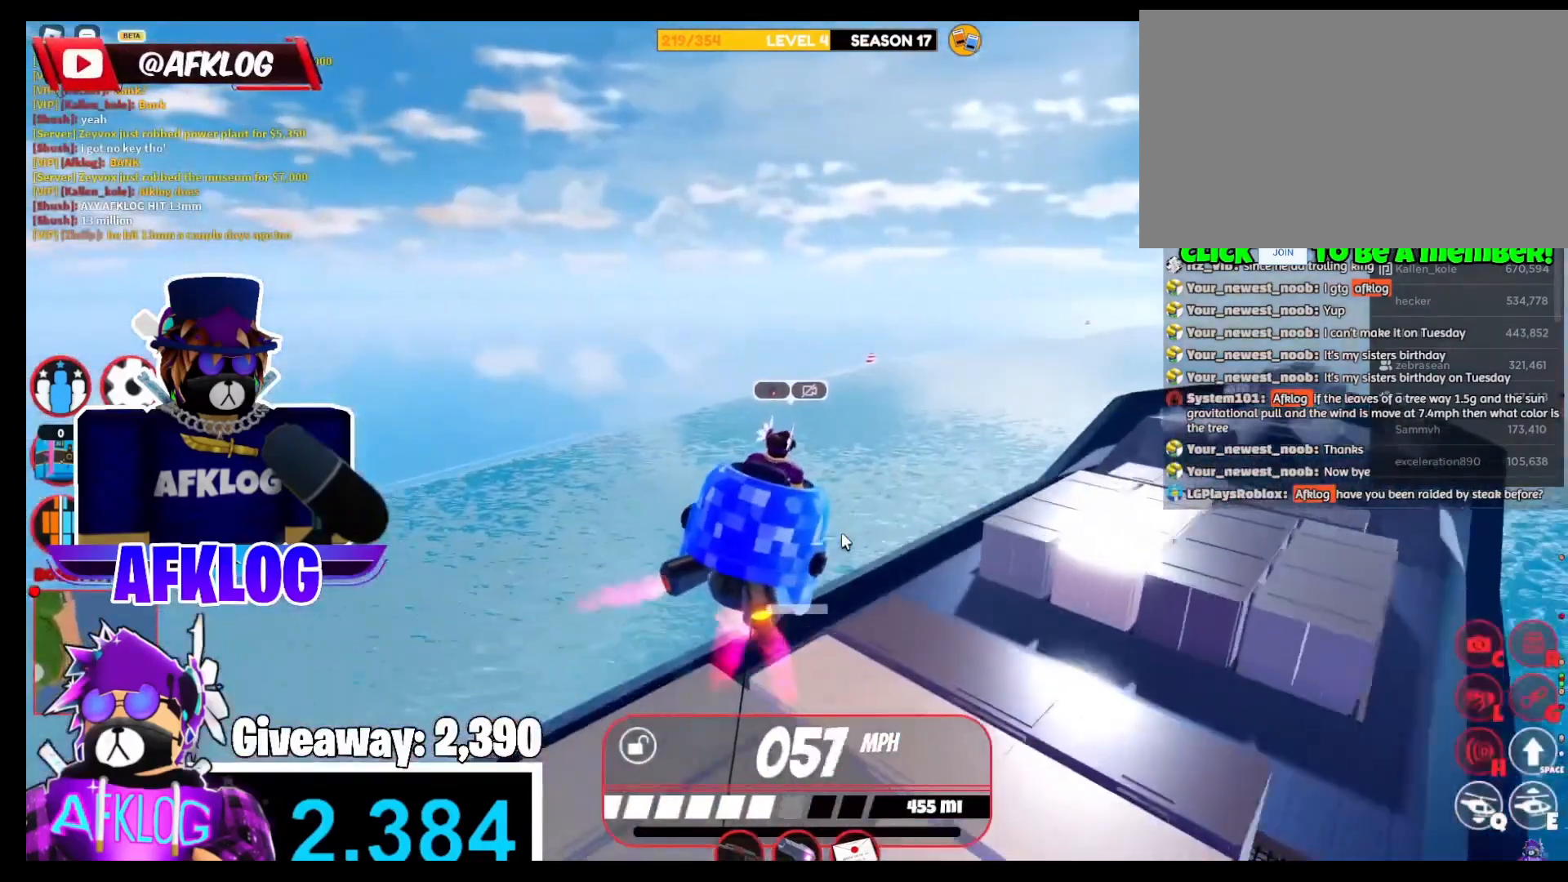
{"keys": ["d", "e"], "mouse": [], "events": [[100, "e", "down"], [100, "w", "down"], [133, "w", "up"], [333, "d", "down"], [467, "mouse_right", "up"]]}
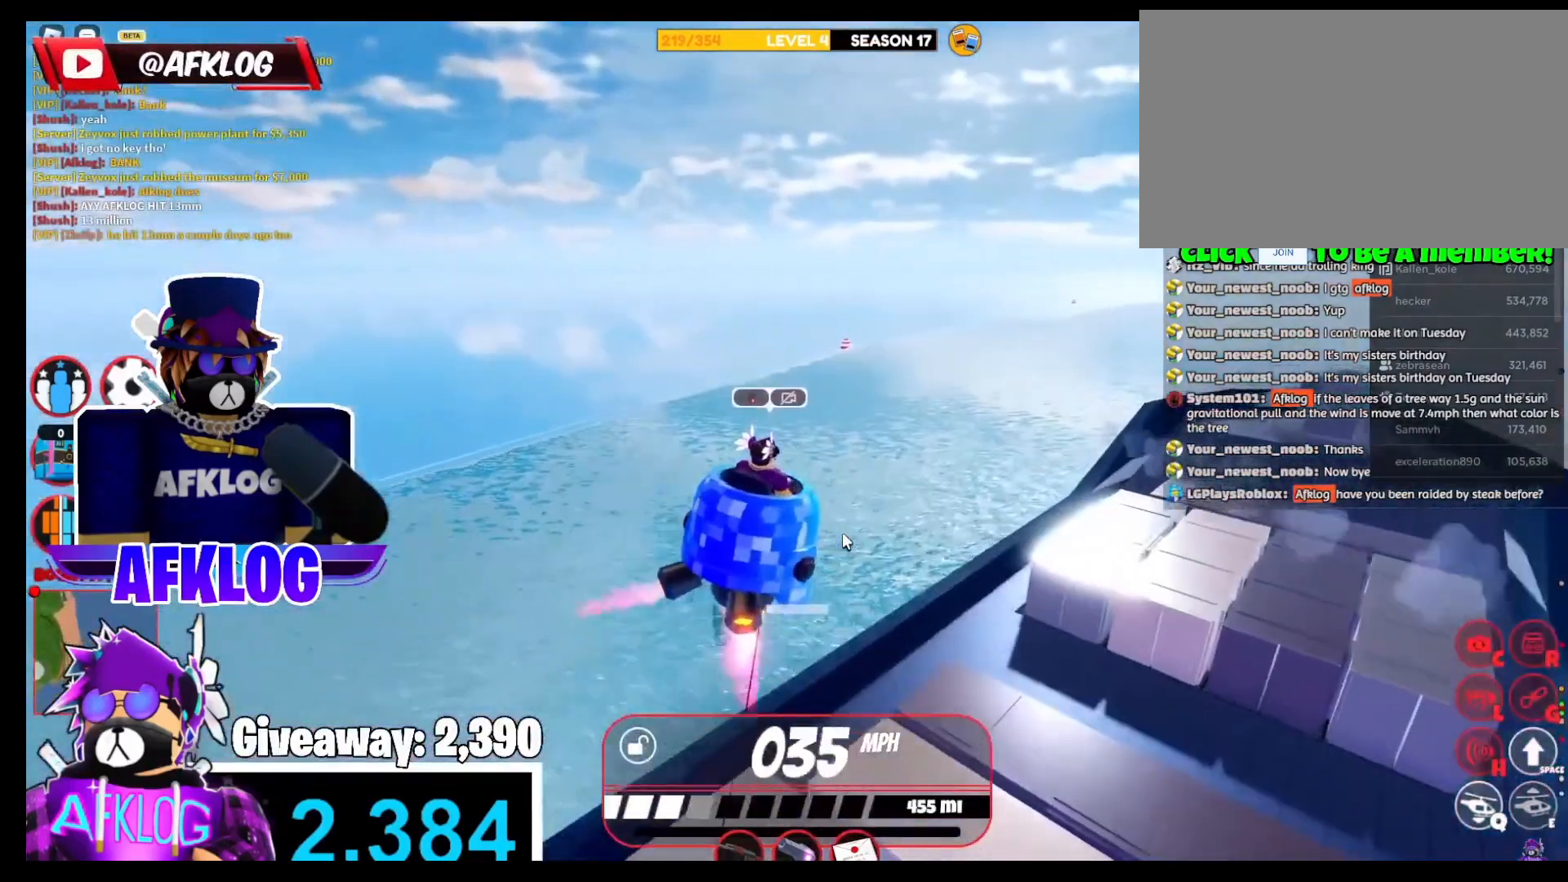
{"keys": [], "mouse": ["right"], "events": [[33, "d", "up"], [33, "e", "up"], [67, "mouse_right", "down"], [134, "w", "down"], [267, "w", "up"], [367, "mouse_right", "up"], [501, "mouse_right", "down"]]}